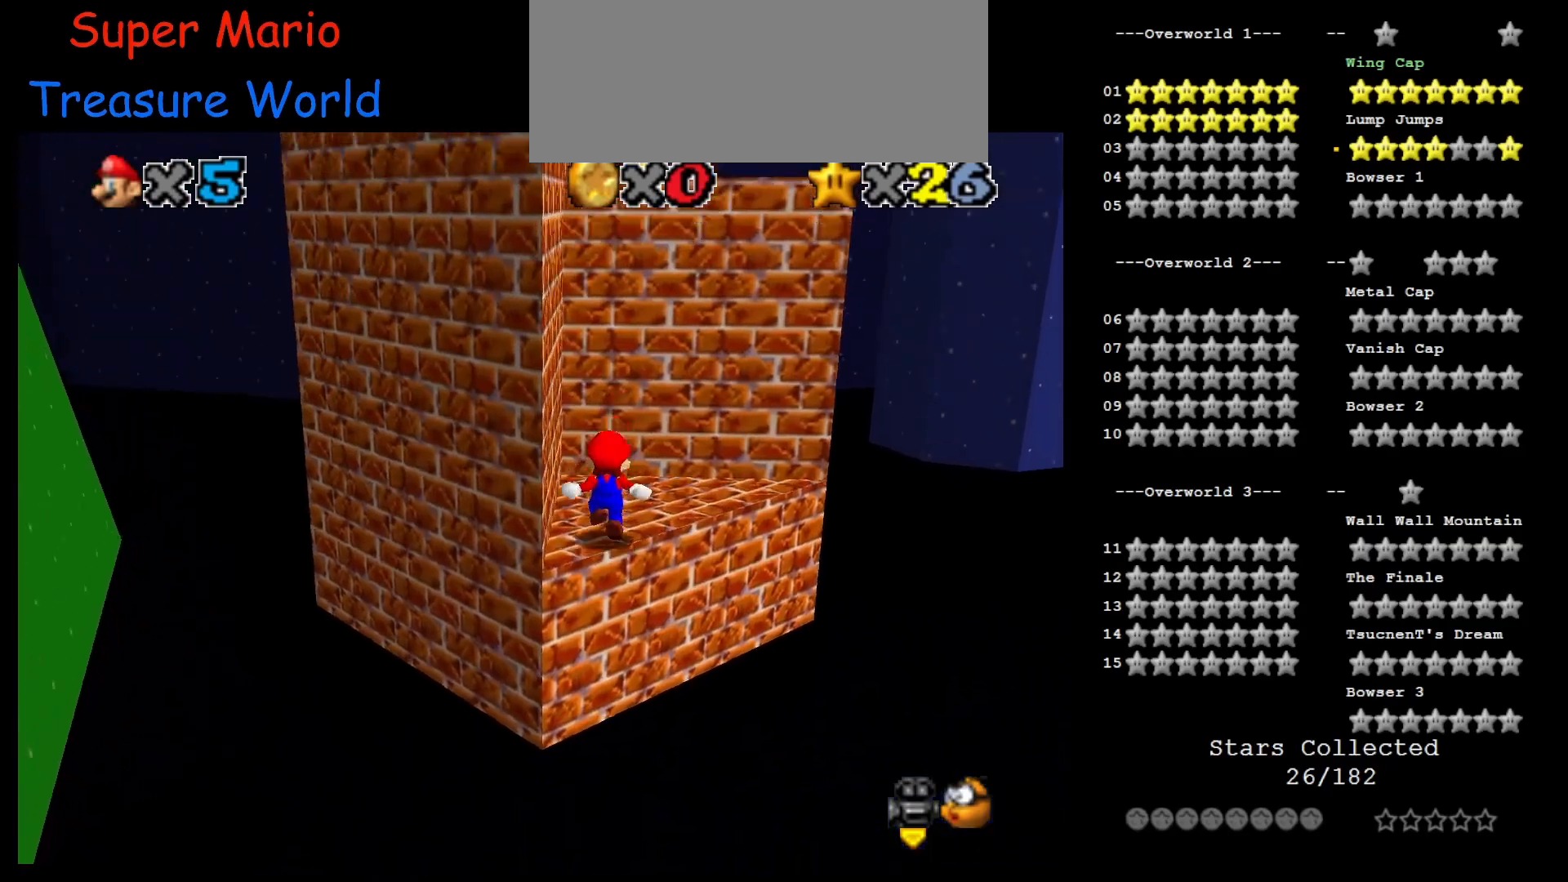
Gameplay with a controller (Nintendo layout); each line is a JSON object with the inputs held at the frame after it. "events" lists button and stick changes between this image and that frame as [ms after this image, input, new state], when the widget could be followed in between. Not read: L3 R3.
{"buttons": ["C_RIGHT"], "left_stick": "up", "events": [[17, "A", "down"], [283, "A", "up"], [317, "left_stick", "up"], [483, "C_RIGHT", "down"]]}
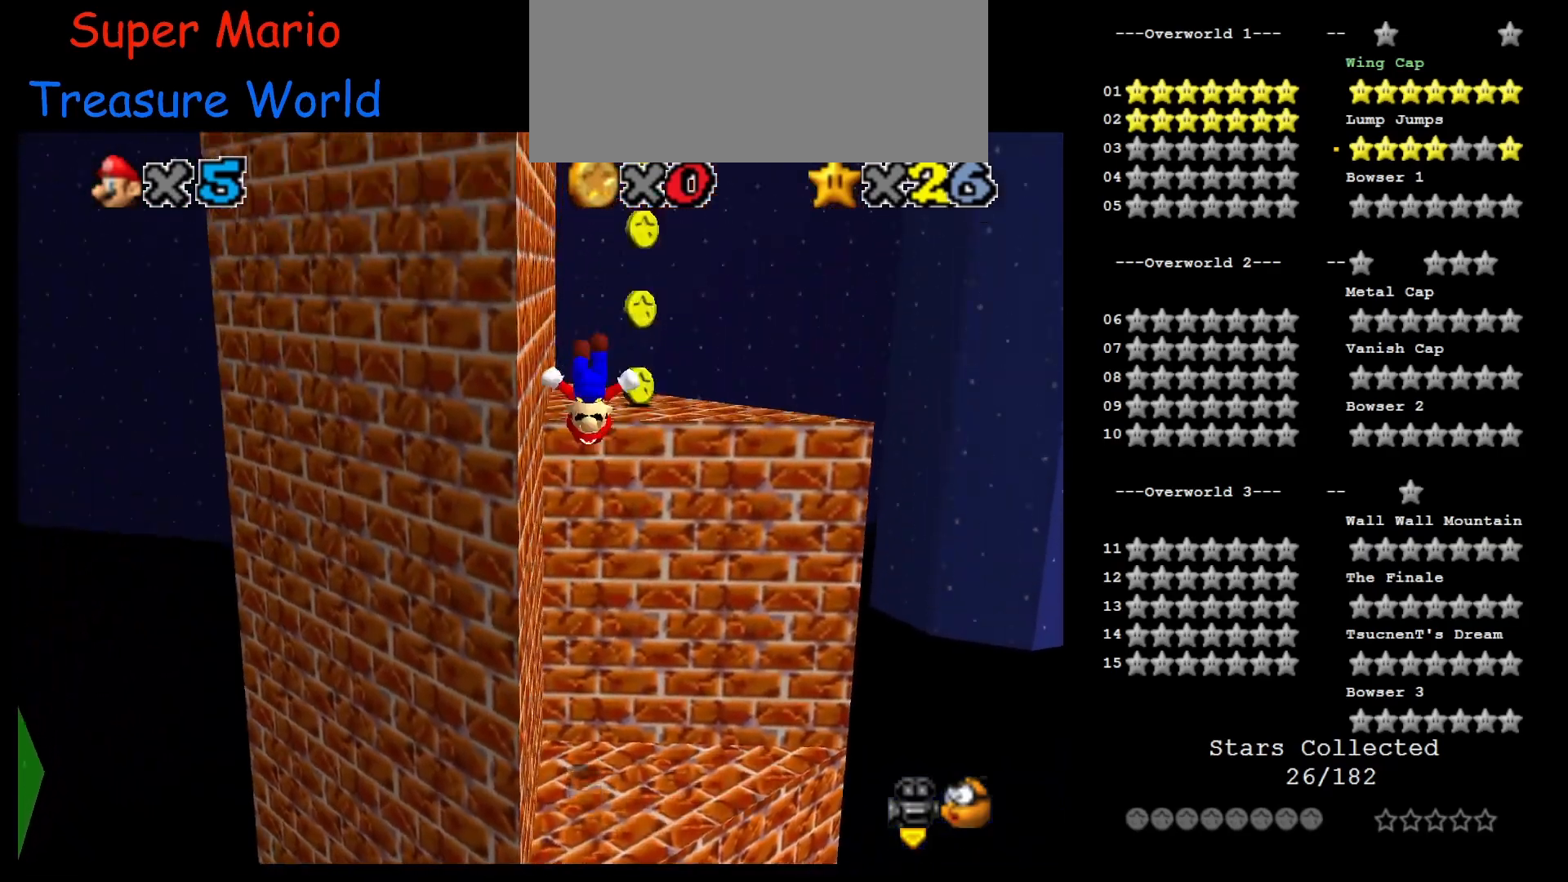
{"buttons": [], "left_stick": "right", "events": [[50, "C_RIGHT", "up"], [133, "left_stick", "up-right"], [183, "C_RIGHT", "down"], [233, "left_stick", "right"], [267, "C_RIGHT", "up"]]}
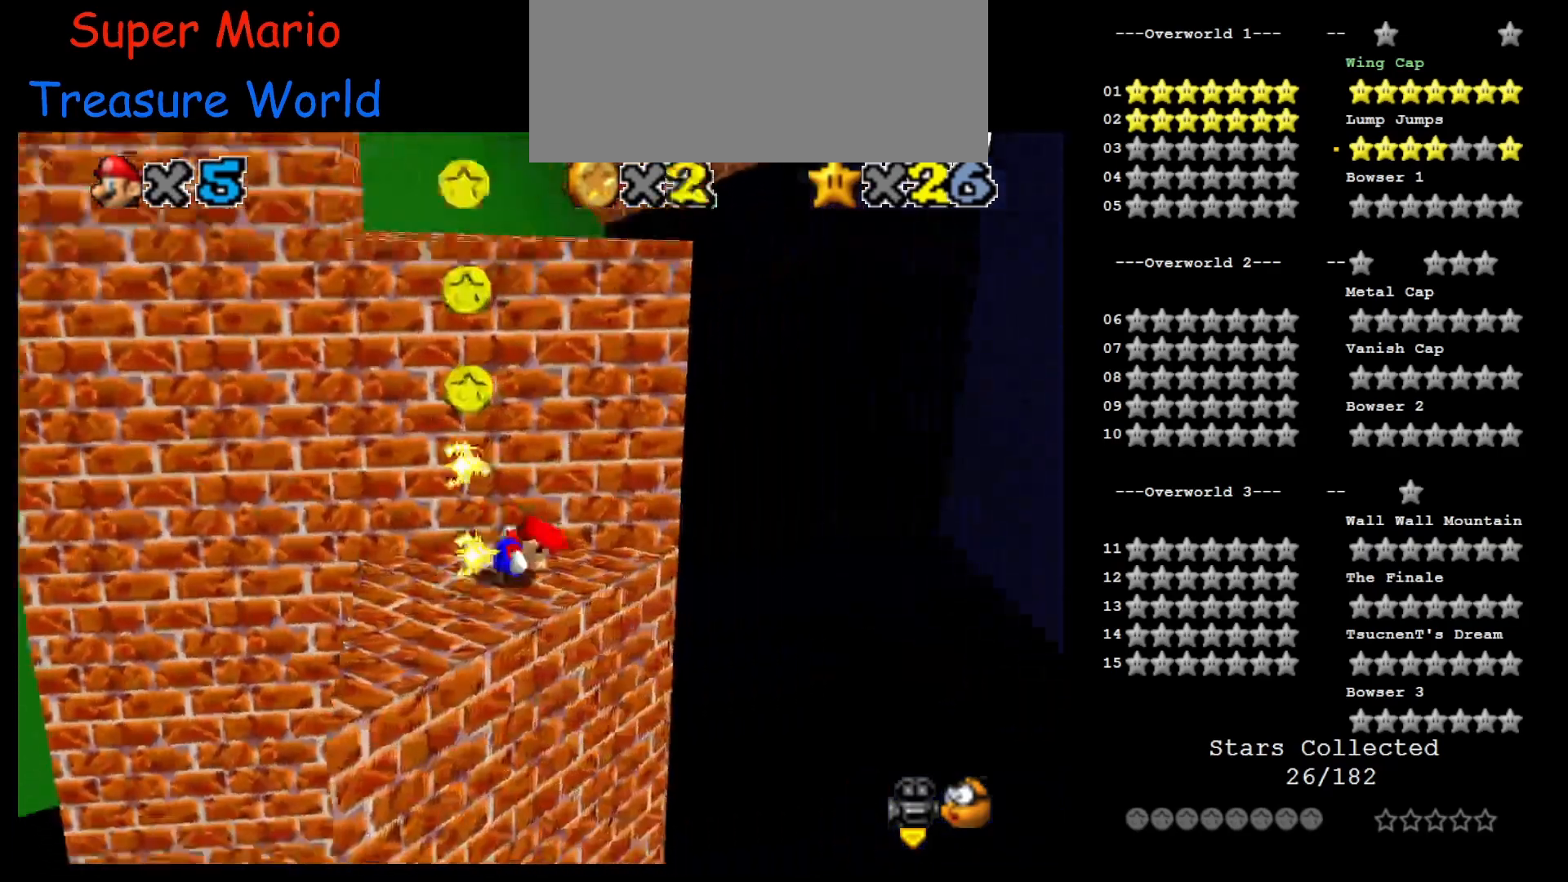
{"buttons": ["A"], "left_stick": "up", "events": [[50, "left_stick", "left"], [100, "A", "down"], [167, "left_stick", "up-right"], [450, "left_stick", "up"]]}
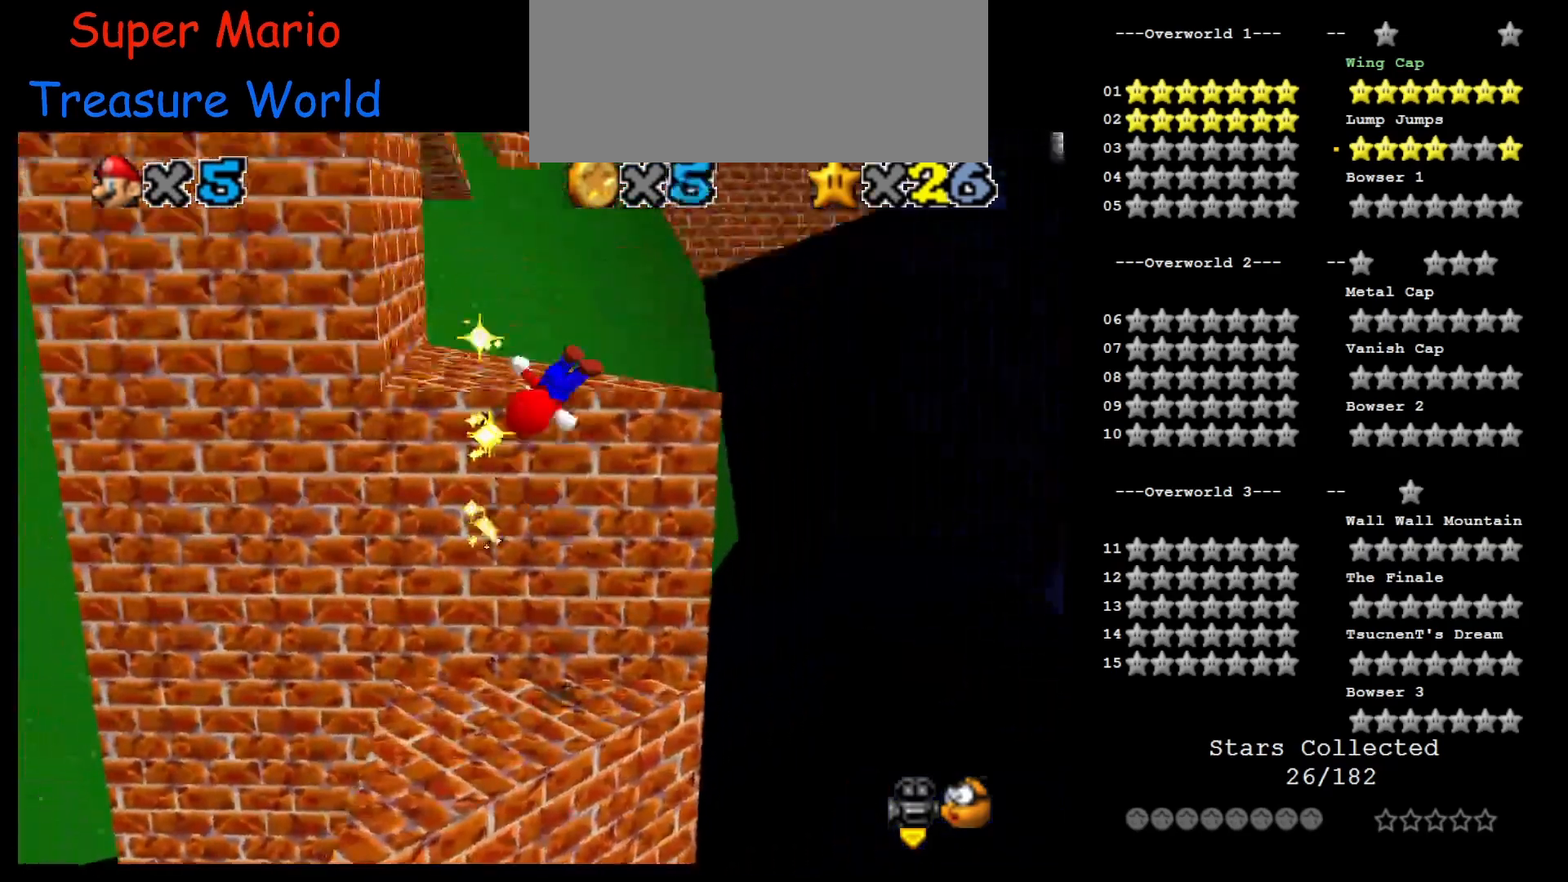
{"buttons": ["A"], "left_stick": "left", "events": [[50, "left_stick", "up-left"], [183, "A", "up"], [183, "left_stick", "left"], [367, "A", "down"]]}
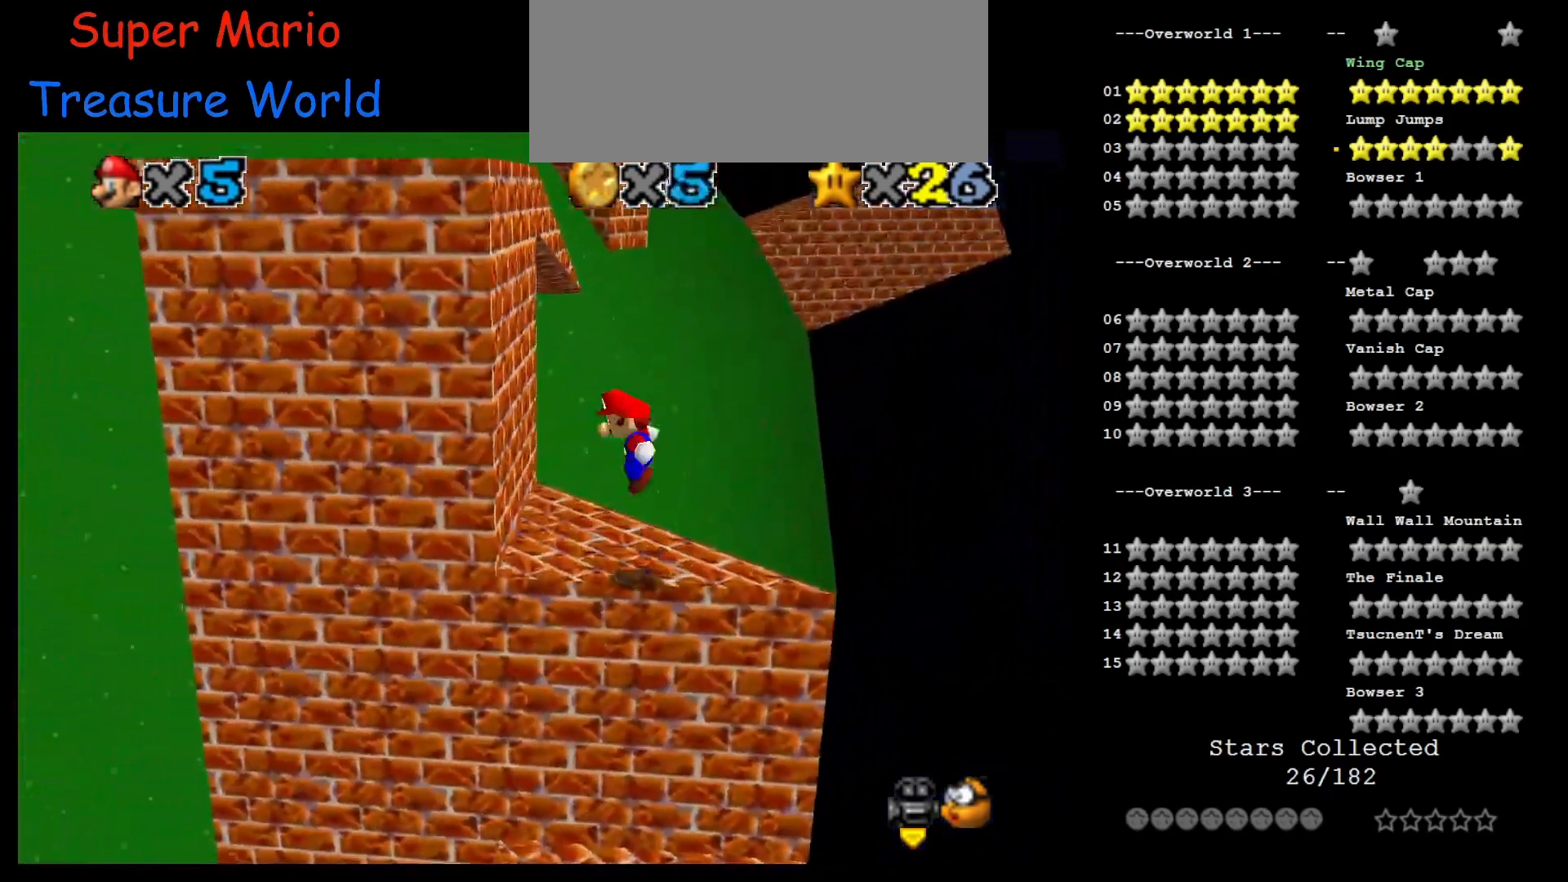
{"buttons": ["A"], "left_stick": "left", "events": [[300, "A", "up"], [383, "A", "down"]]}
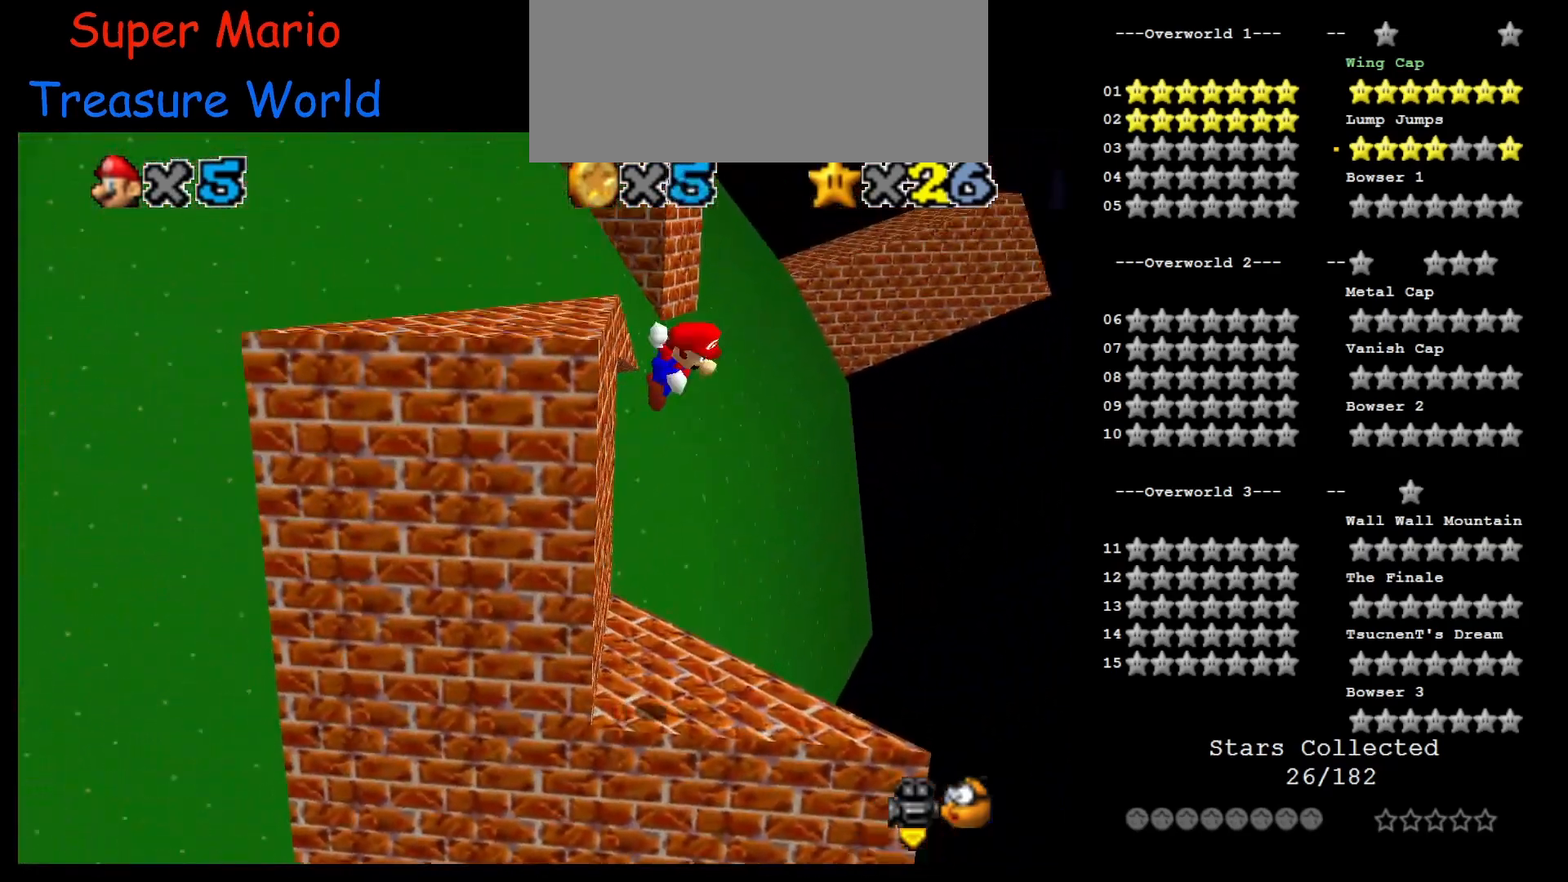
{"buttons": ["A"], "left_stick": "left", "events": []}
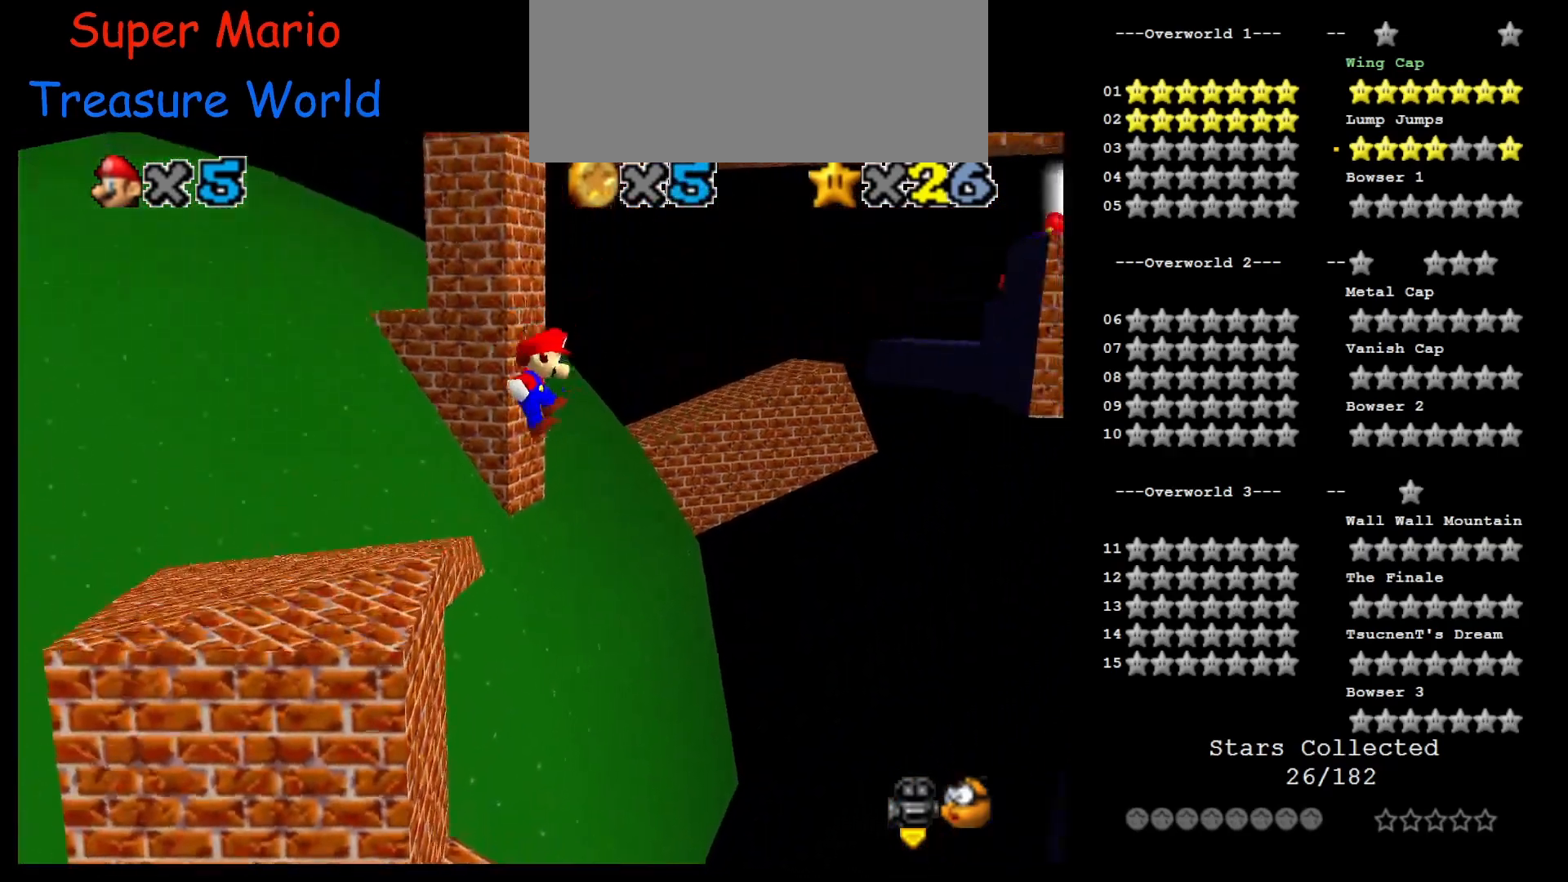
{"buttons": ["A"], "left_stick": "left", "events": [[300, "A", "up"], [450, "A", "down"]]}
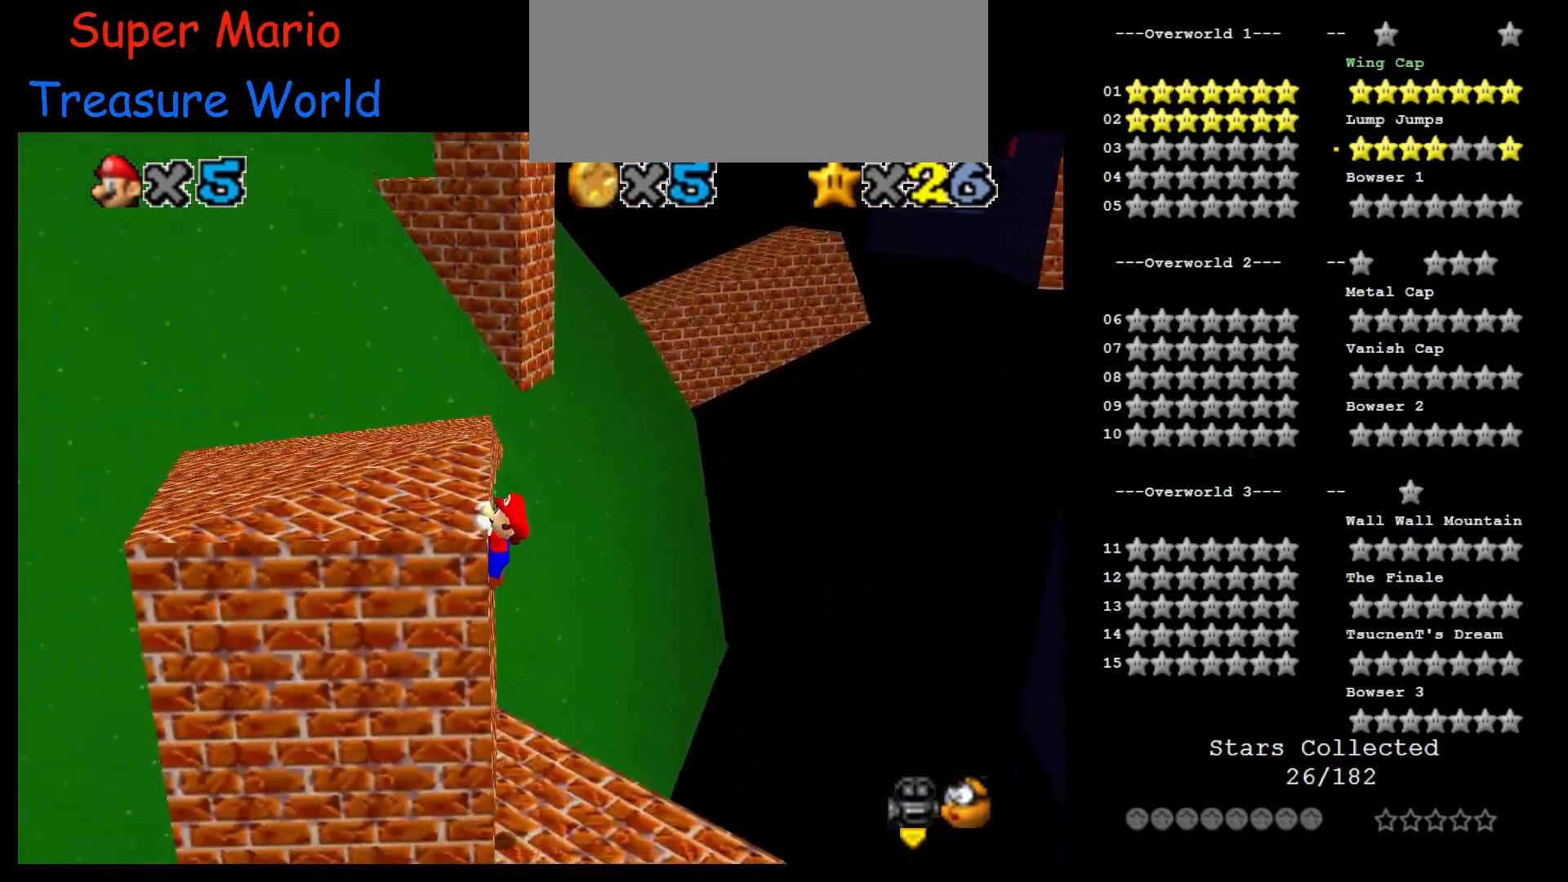
{"buttons": ["A"], "left_stick": "up-left", "events": [[83, "left_stick", "up-left"]]}
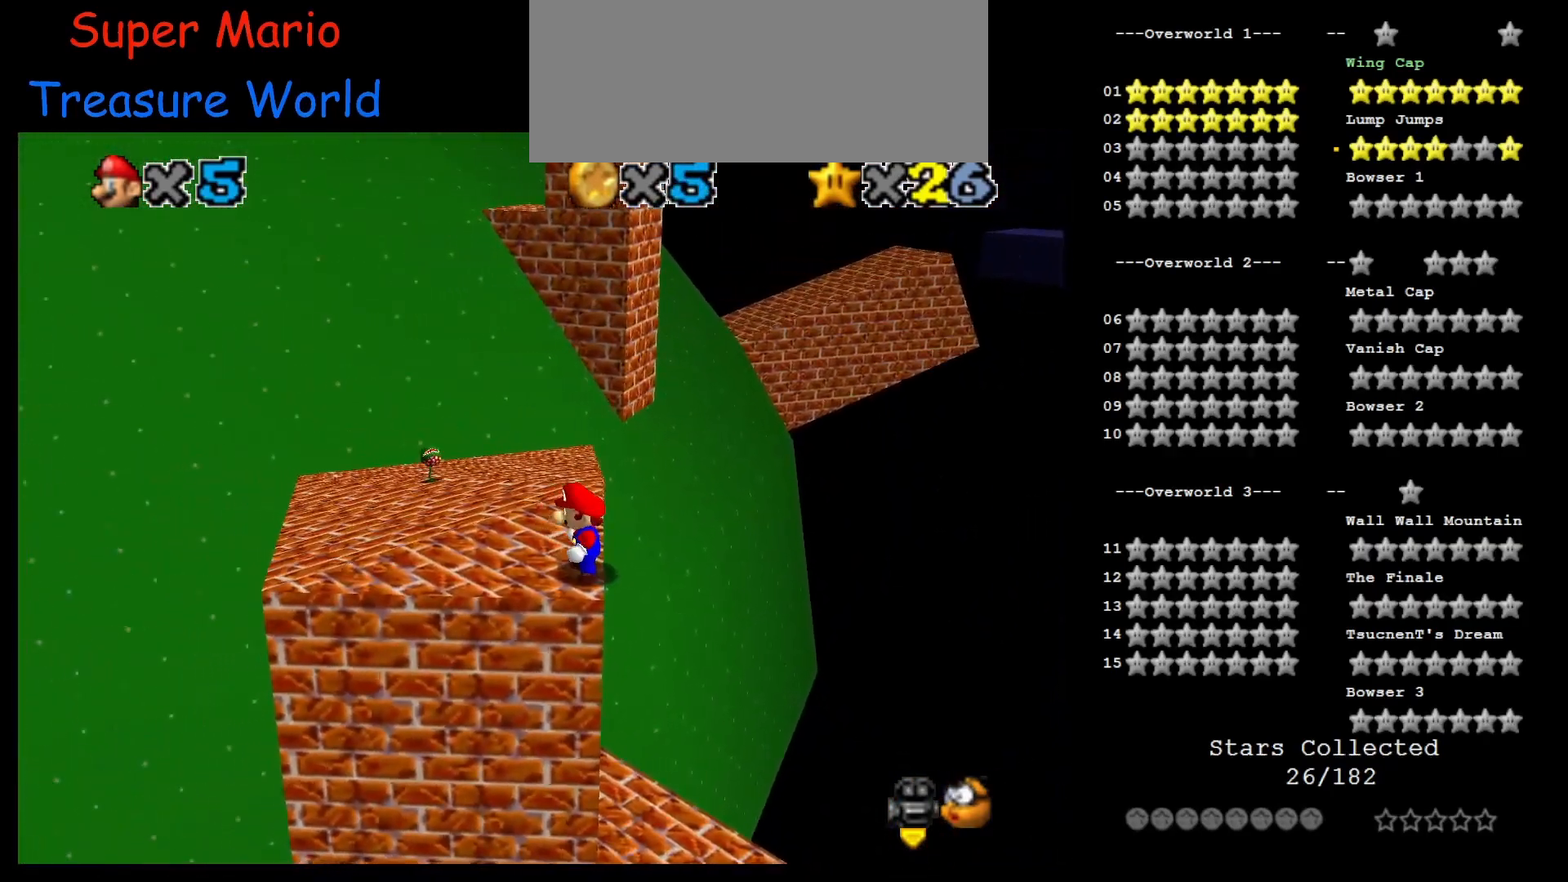
{"buttons": [], "left_stick": "up-left", "events": [[50, "B", "down"], [167, "B", "up"], [233, "A", "up"]]}
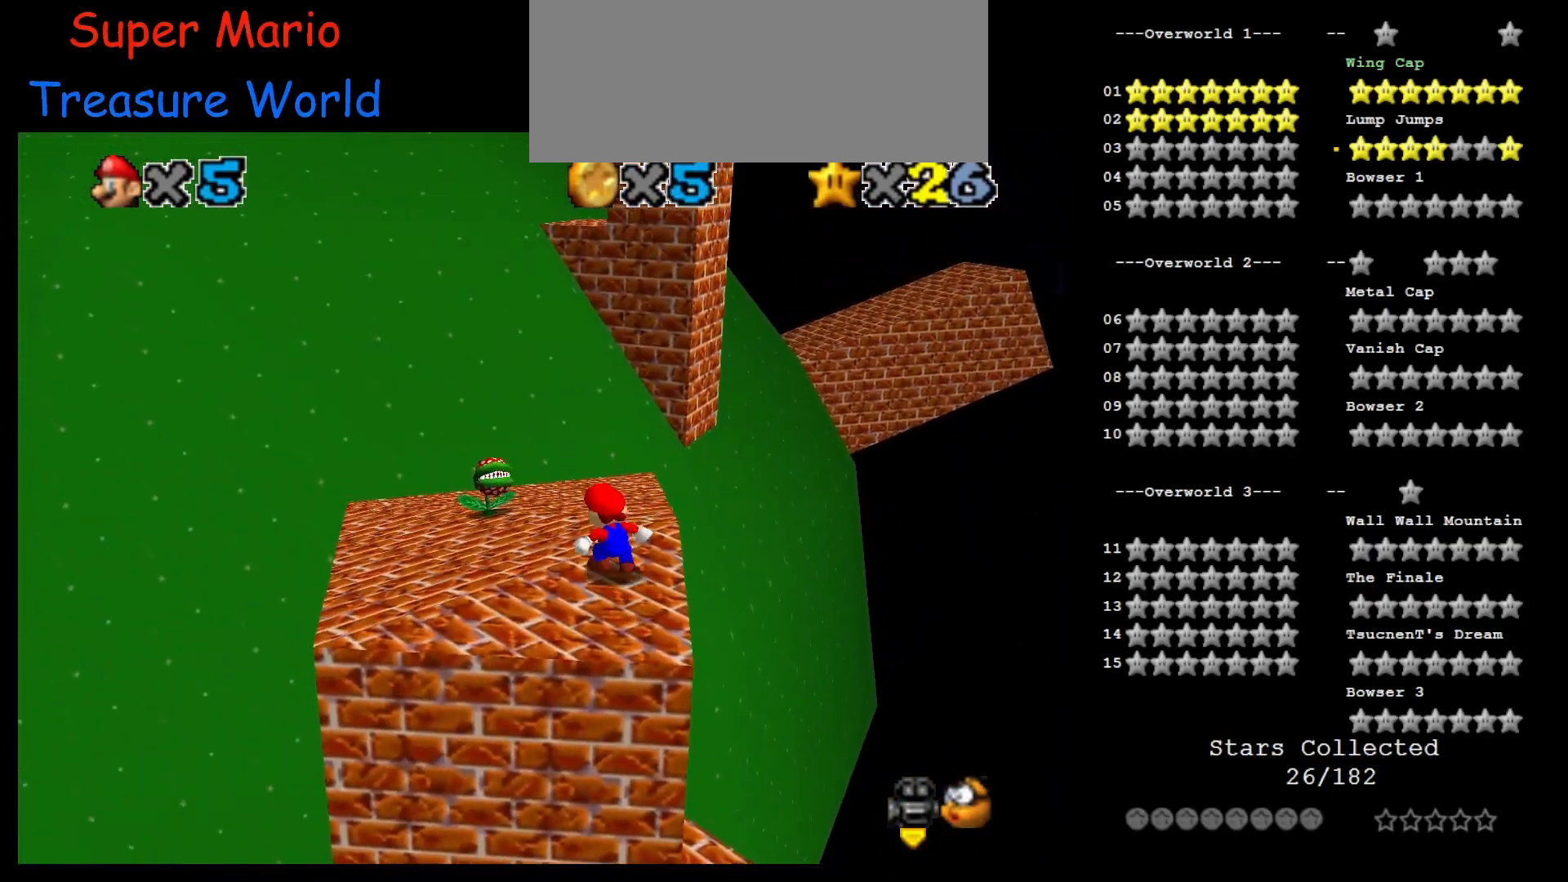
{"buttons": ["A"], "left_stick": "up-left", "events": [[183, "Z", "down"], [217, "A", "down"], [383, "Z", "up"]]}
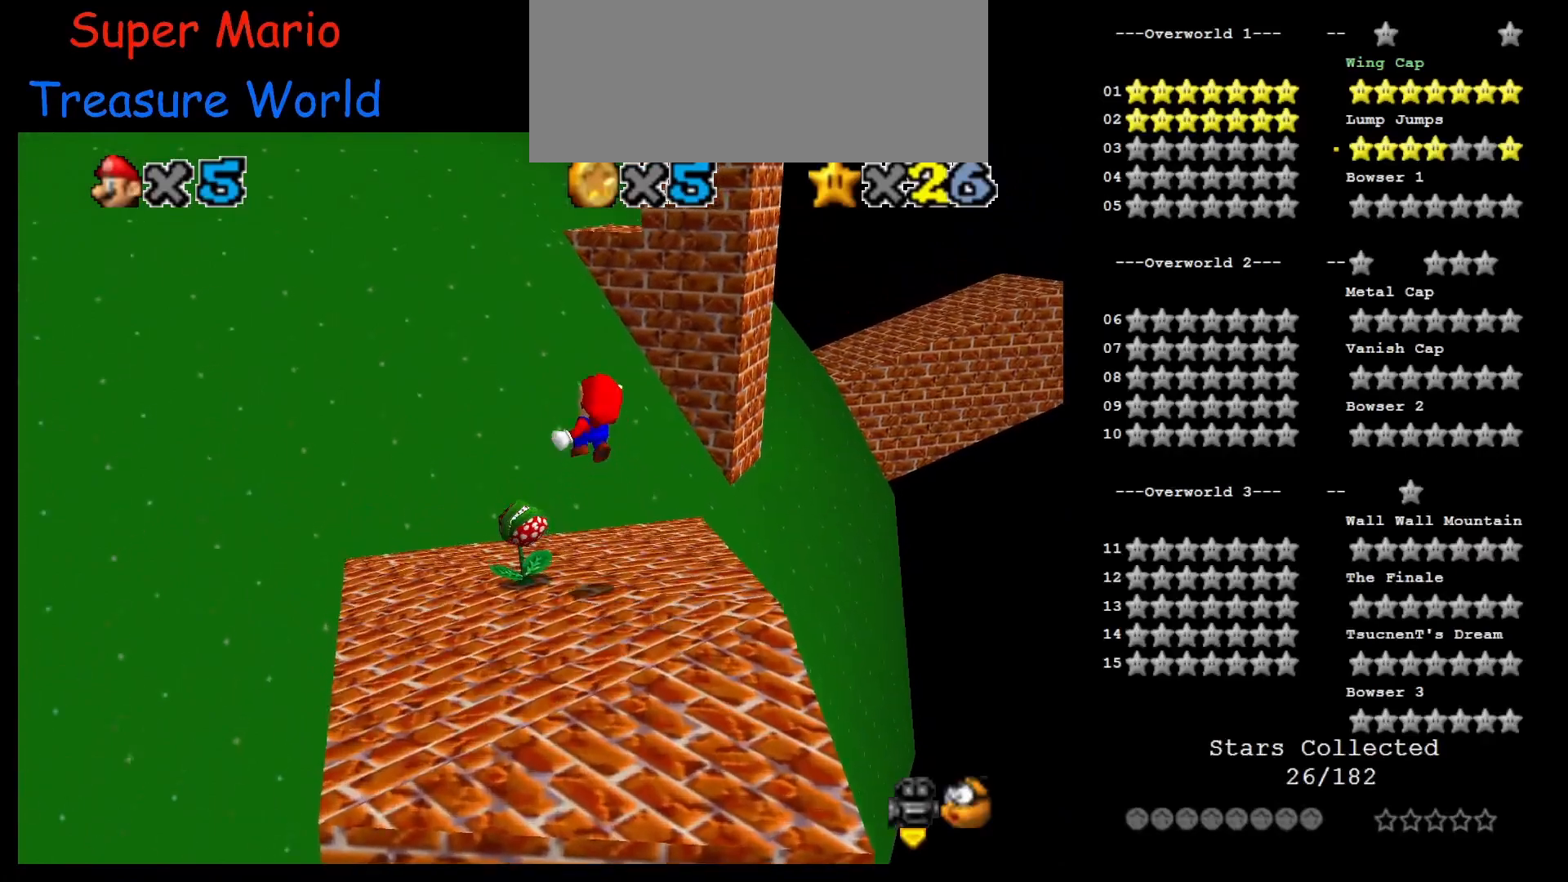
{"buttons": [], "left_stick": "up-left", "events": [[50, "A", "up"]]}
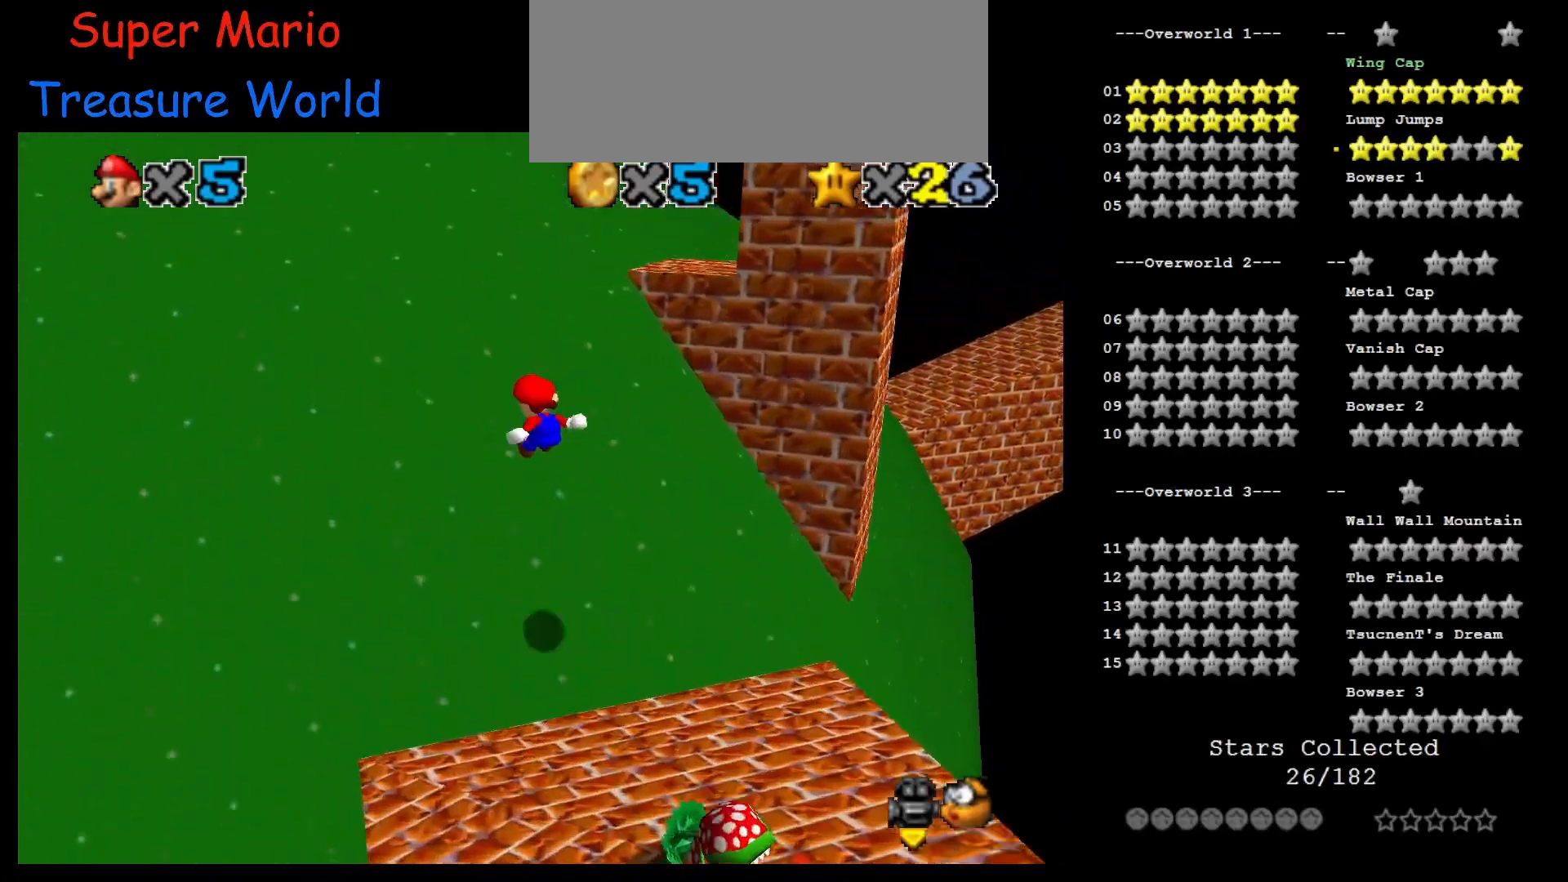
{"buttons": [], "left_stick": "up", "events": [[150, "left_stick", "up"]]}
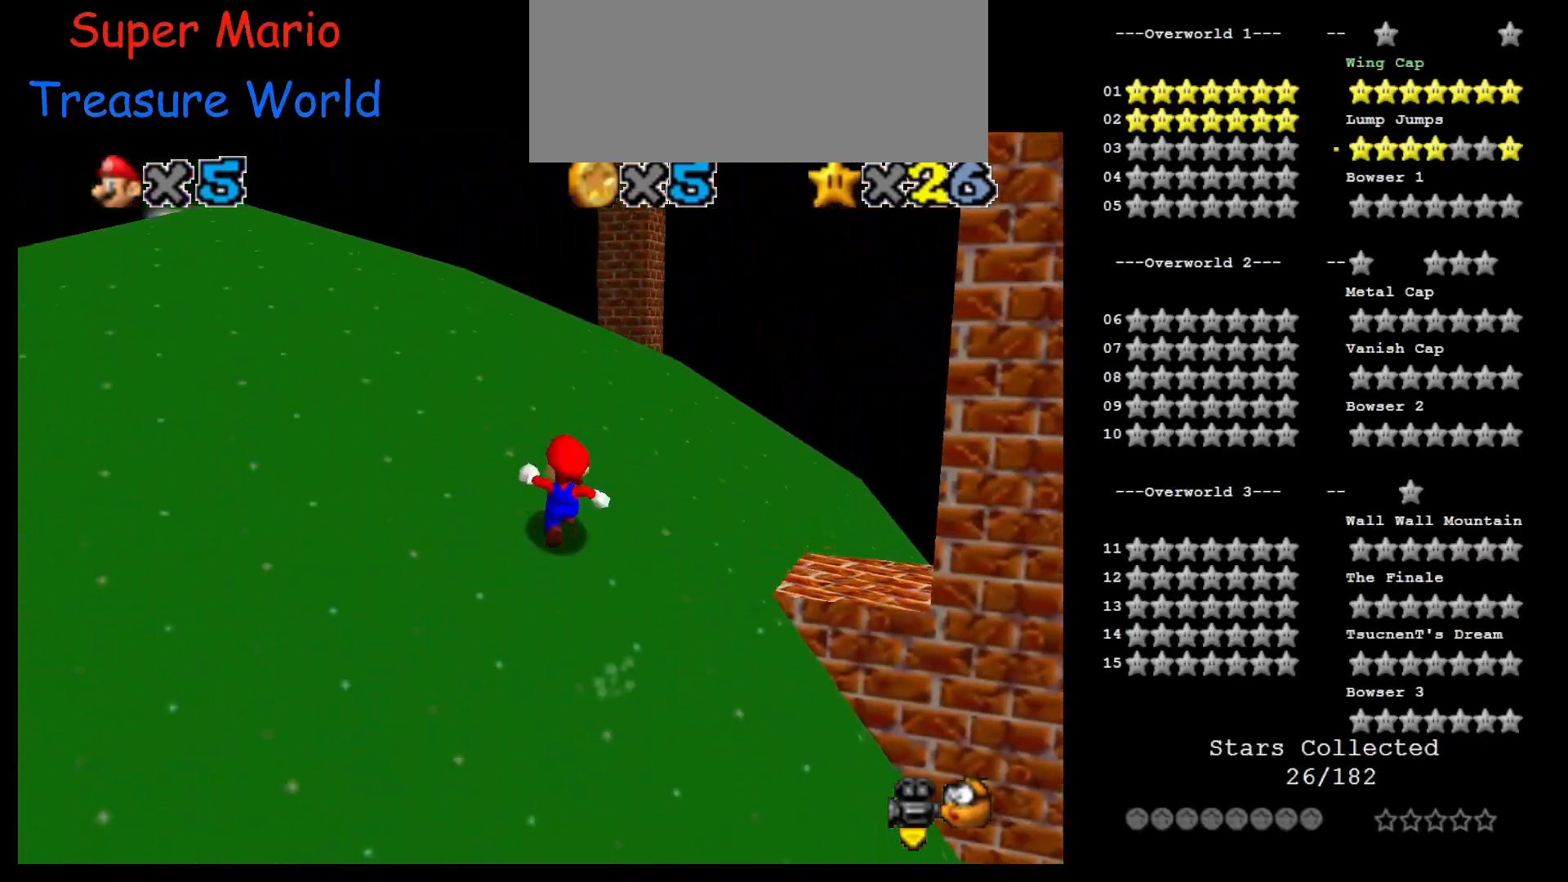
{"buttons": [], "left_stick": "up-left", "events": [[217, "C_LEFT", "down"], [367, "C_LEFT", "up"], [400, "left_stick", "up-left"]]}
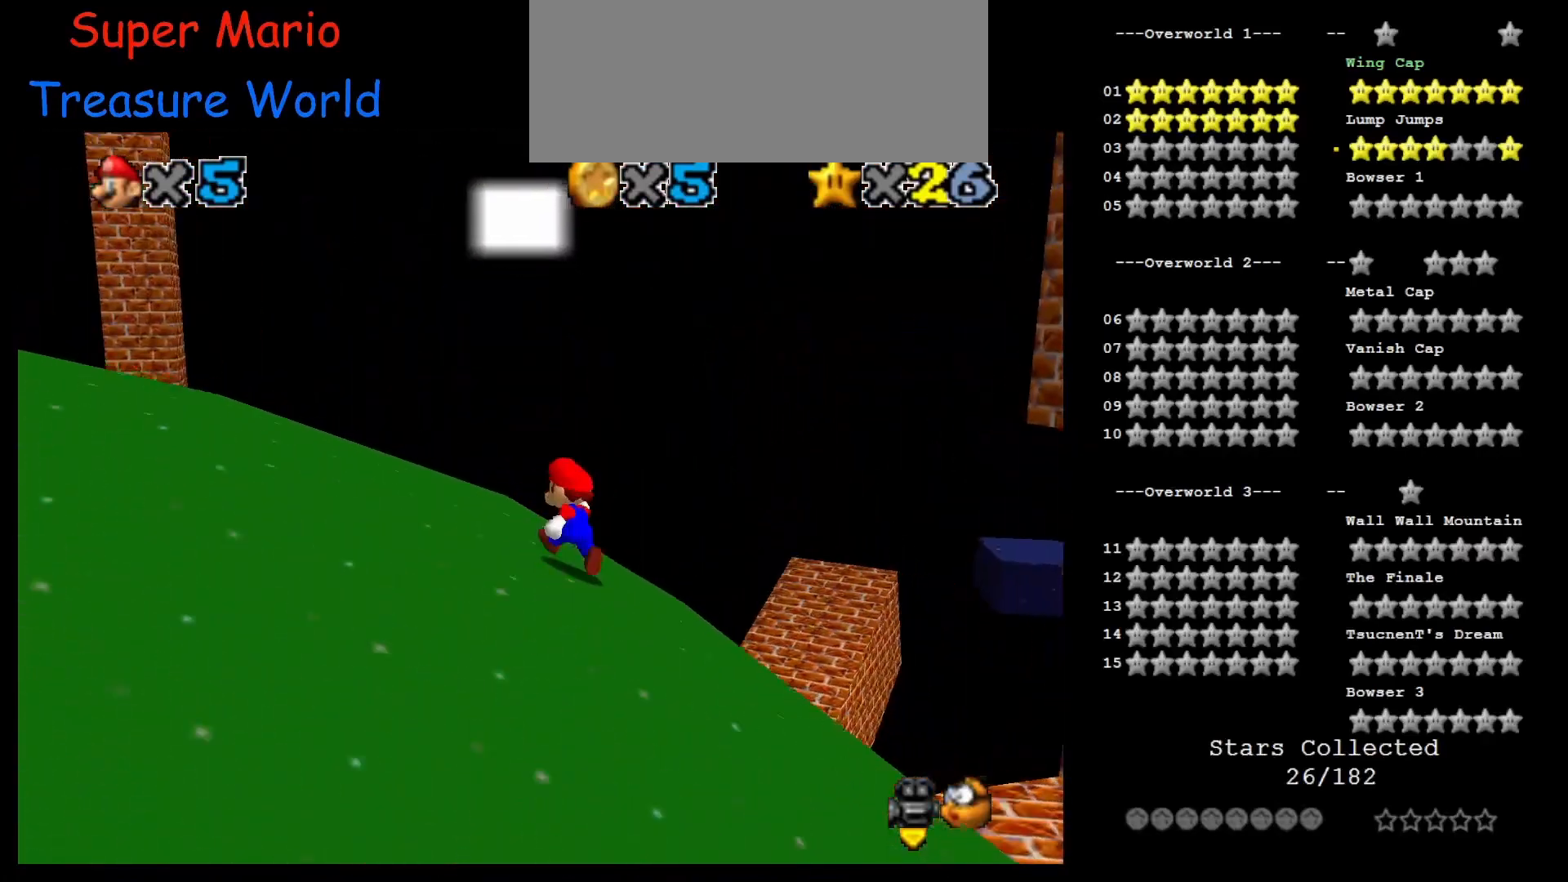
{"buttons": [], "left_stick": "up-left", "events": [[250, "C_LEFT", "down"], [350, "C_LEFT", "up"]]}
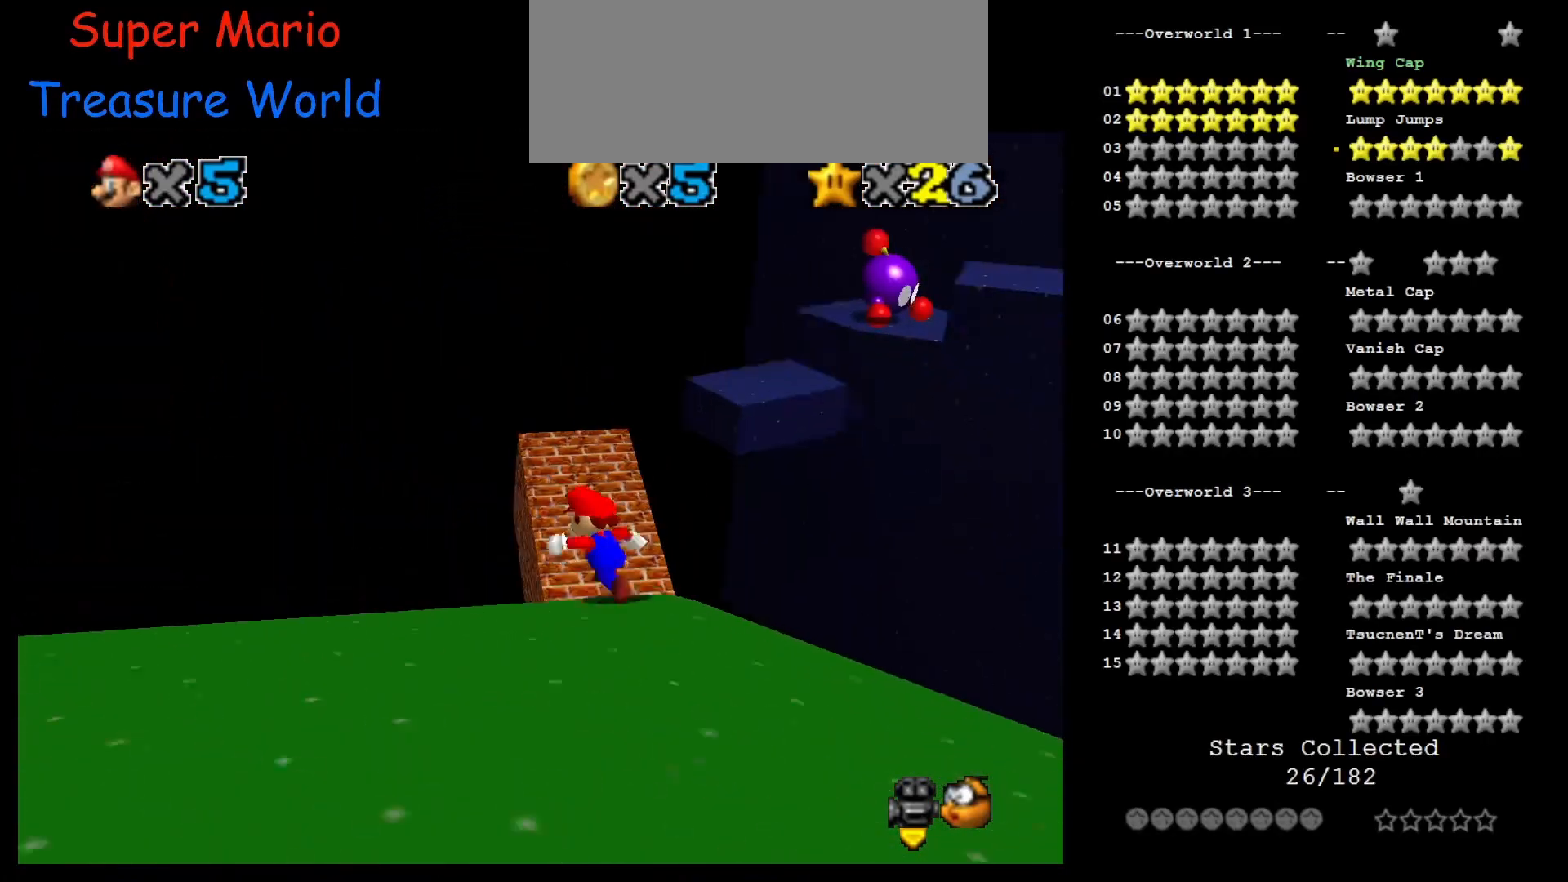
{"buttons": [], "left_stick": "up", "events": [[183, "left_stick", "up"]]}
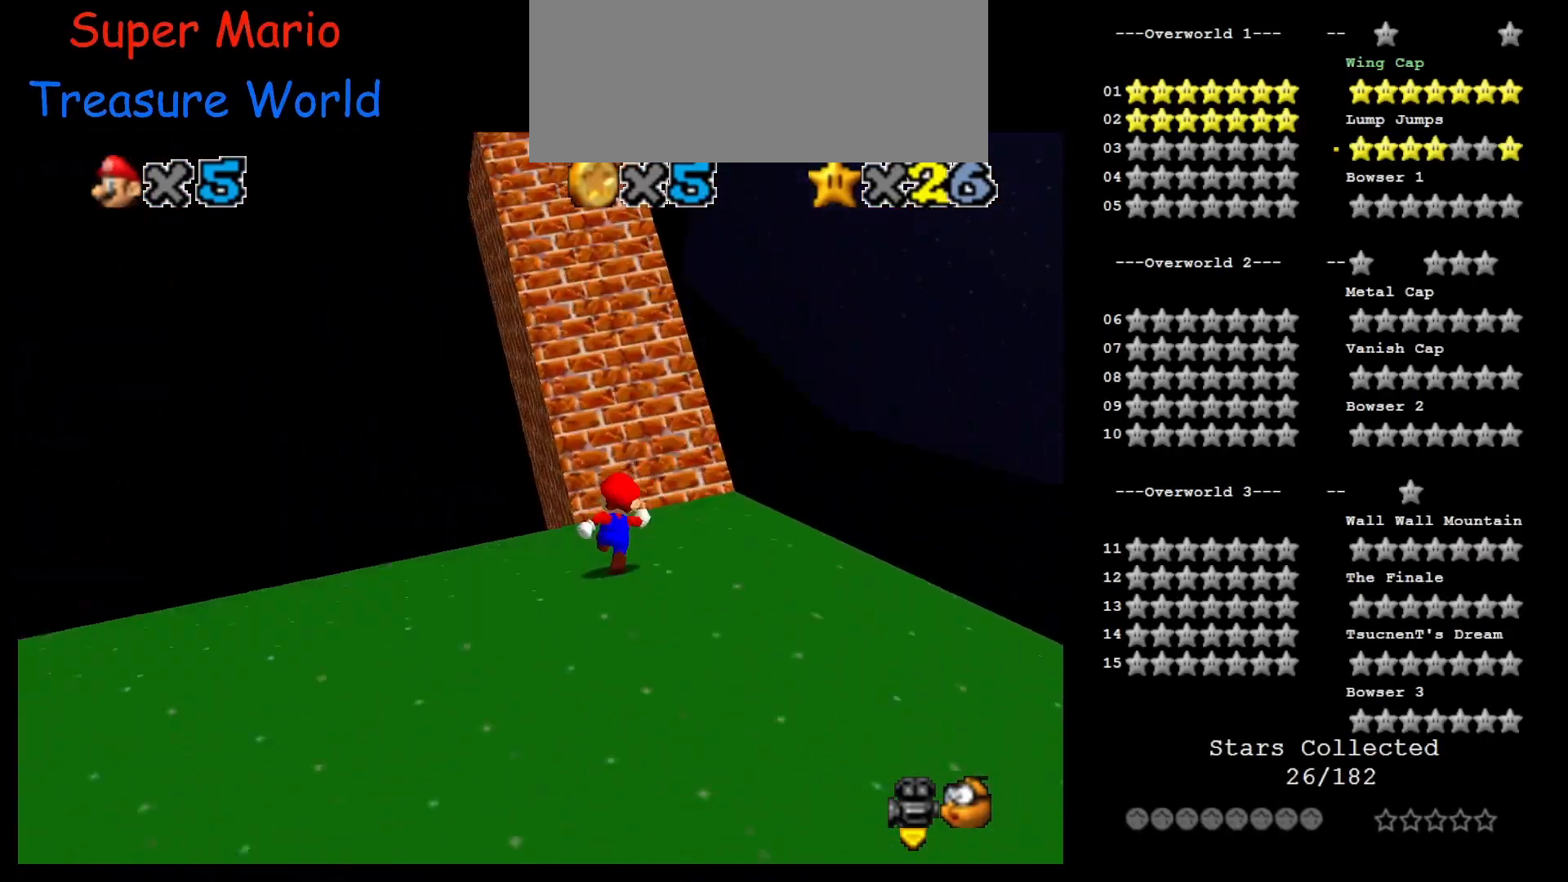
{"buttons": [], "left_stick": "up-left", "events": [[100, "A", "down"], [267, "left_stick", "up-left"], [350, "A", "up"]]}
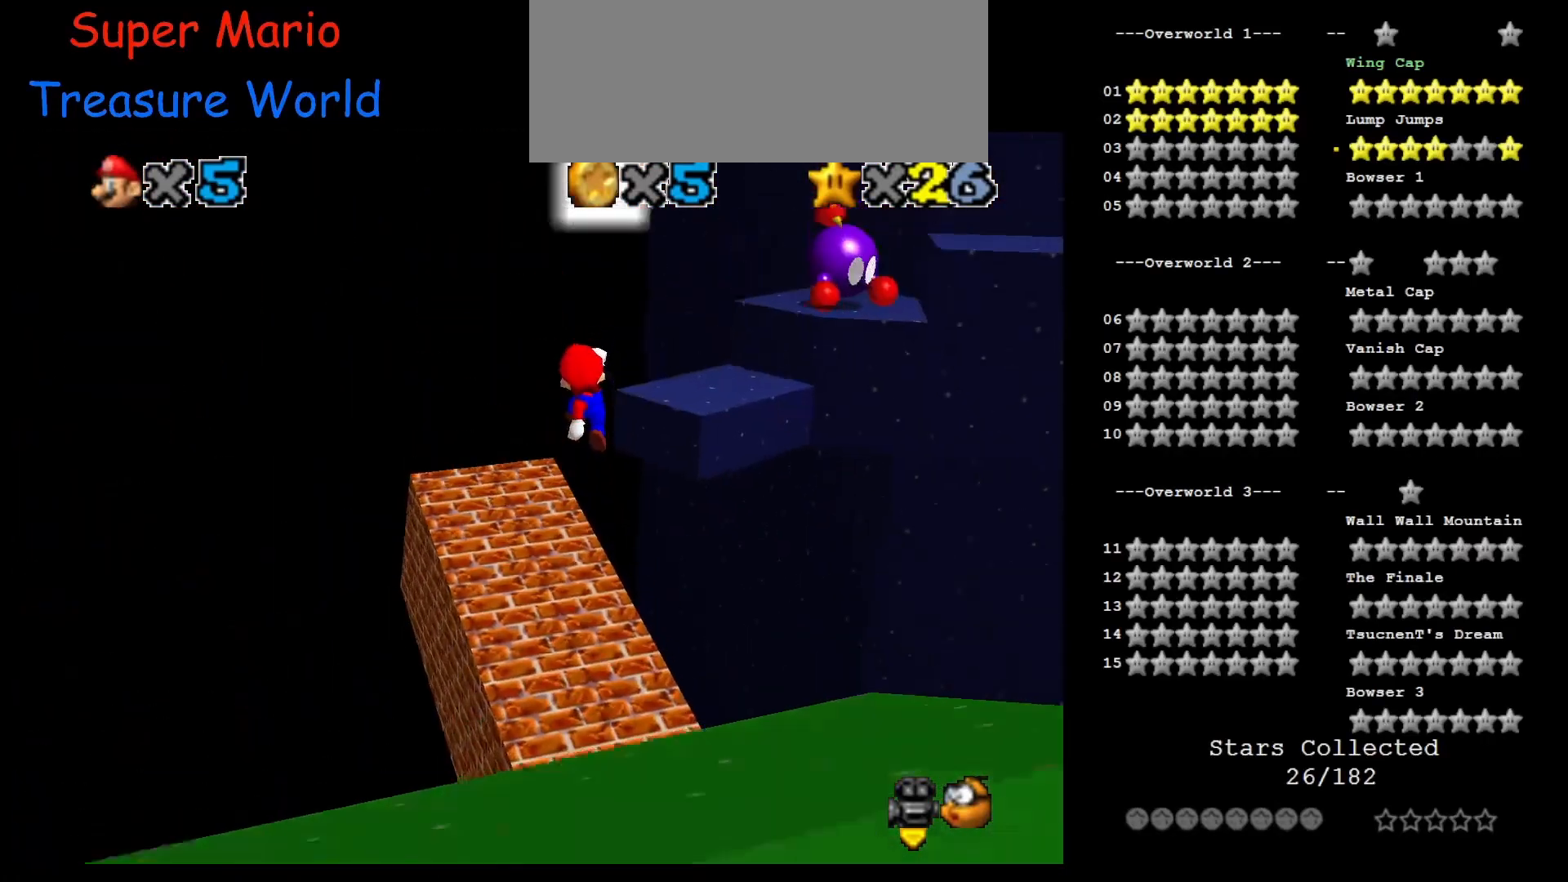
{"buttons": [], "left_stick": "up-left", "events": [[250, "C_LEFT", "down"], [367, "C_LEFT", "up"]]}
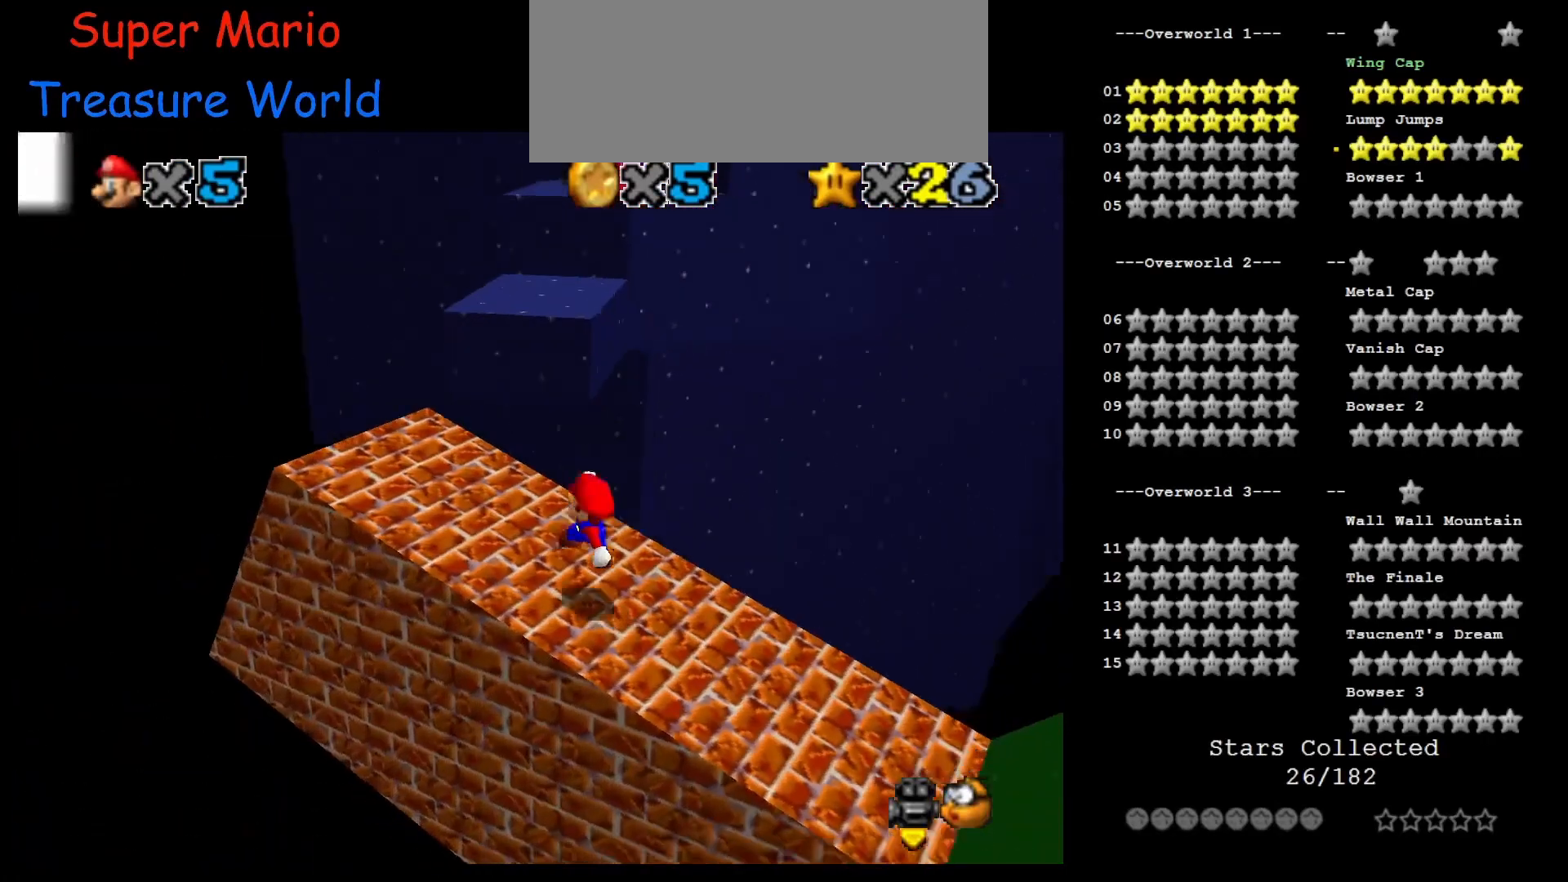
{"buttons": ["A"], "left_stick": "up", "events": [[283, "left_stick", "up"], [433, "A", "down"]]}
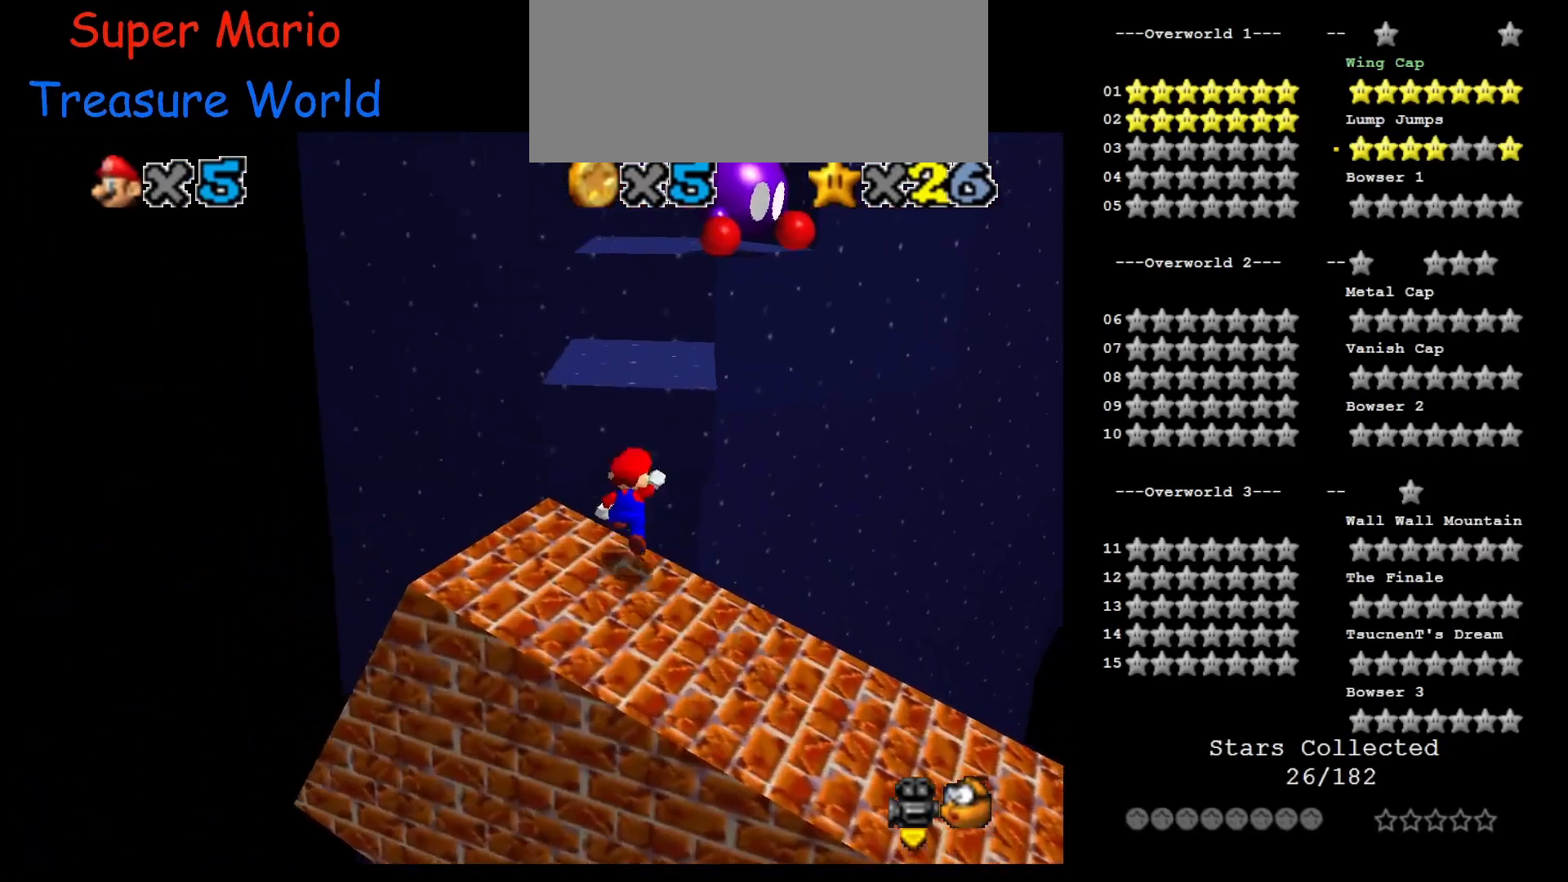
{"buttons": ["C_LEFT"], "left_stick": "up-left", "events": [[183, "A", "up"], [400, "C_LEFT", "down"], [433, "left_stick", "up-left"]]}
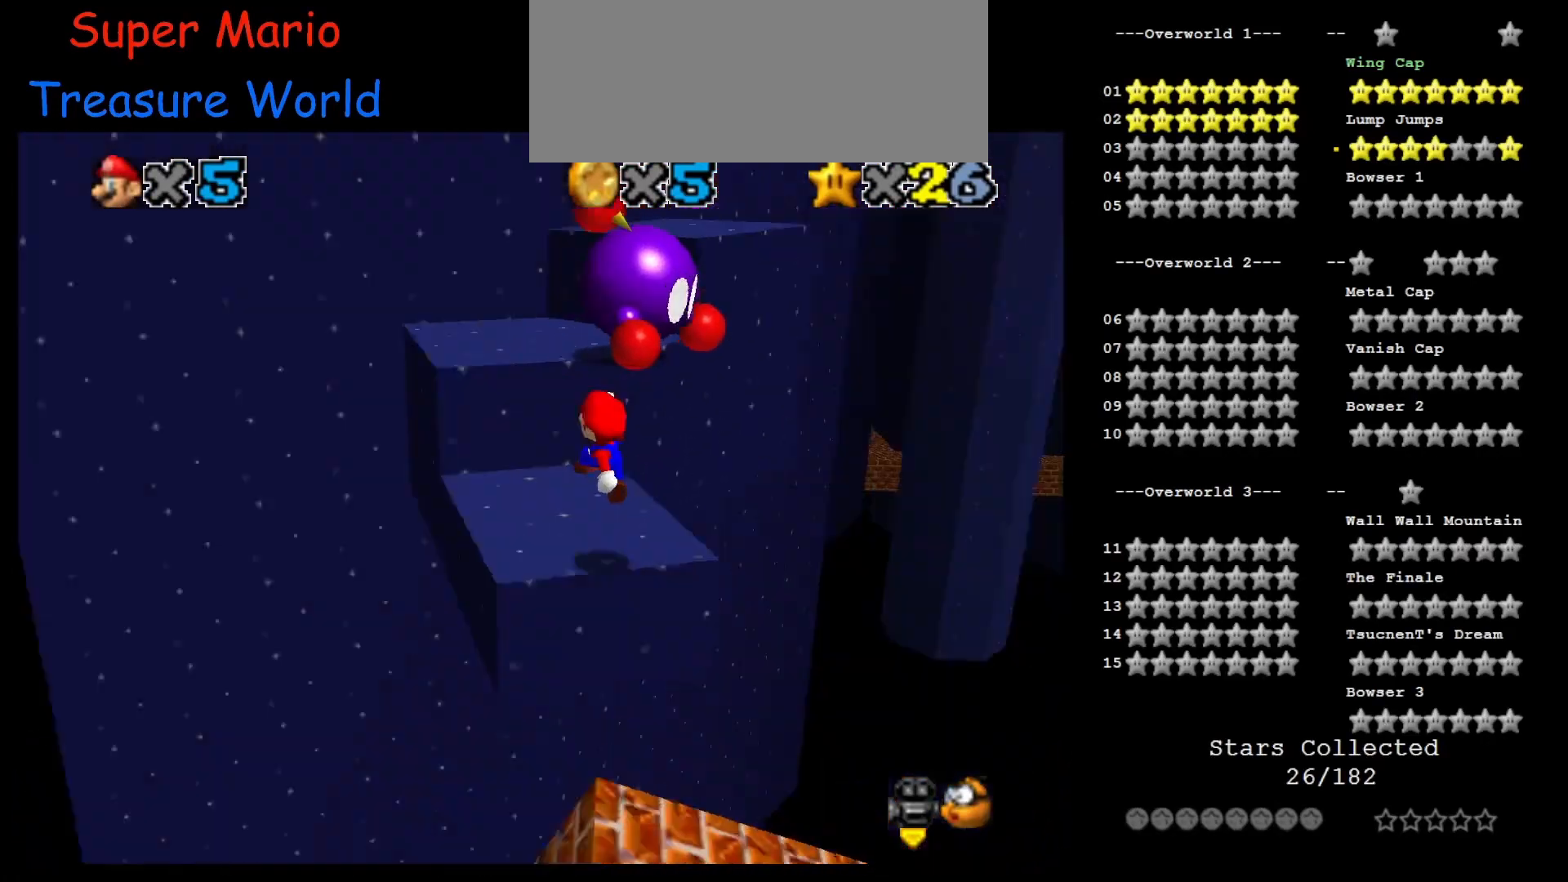
{"buttons": [], "left_stick": "center", "events": [[33, "C_LEFT", "up"], [183, "A", "down"], [350, "A", "up"], [467, "left_stick", "center"]]}
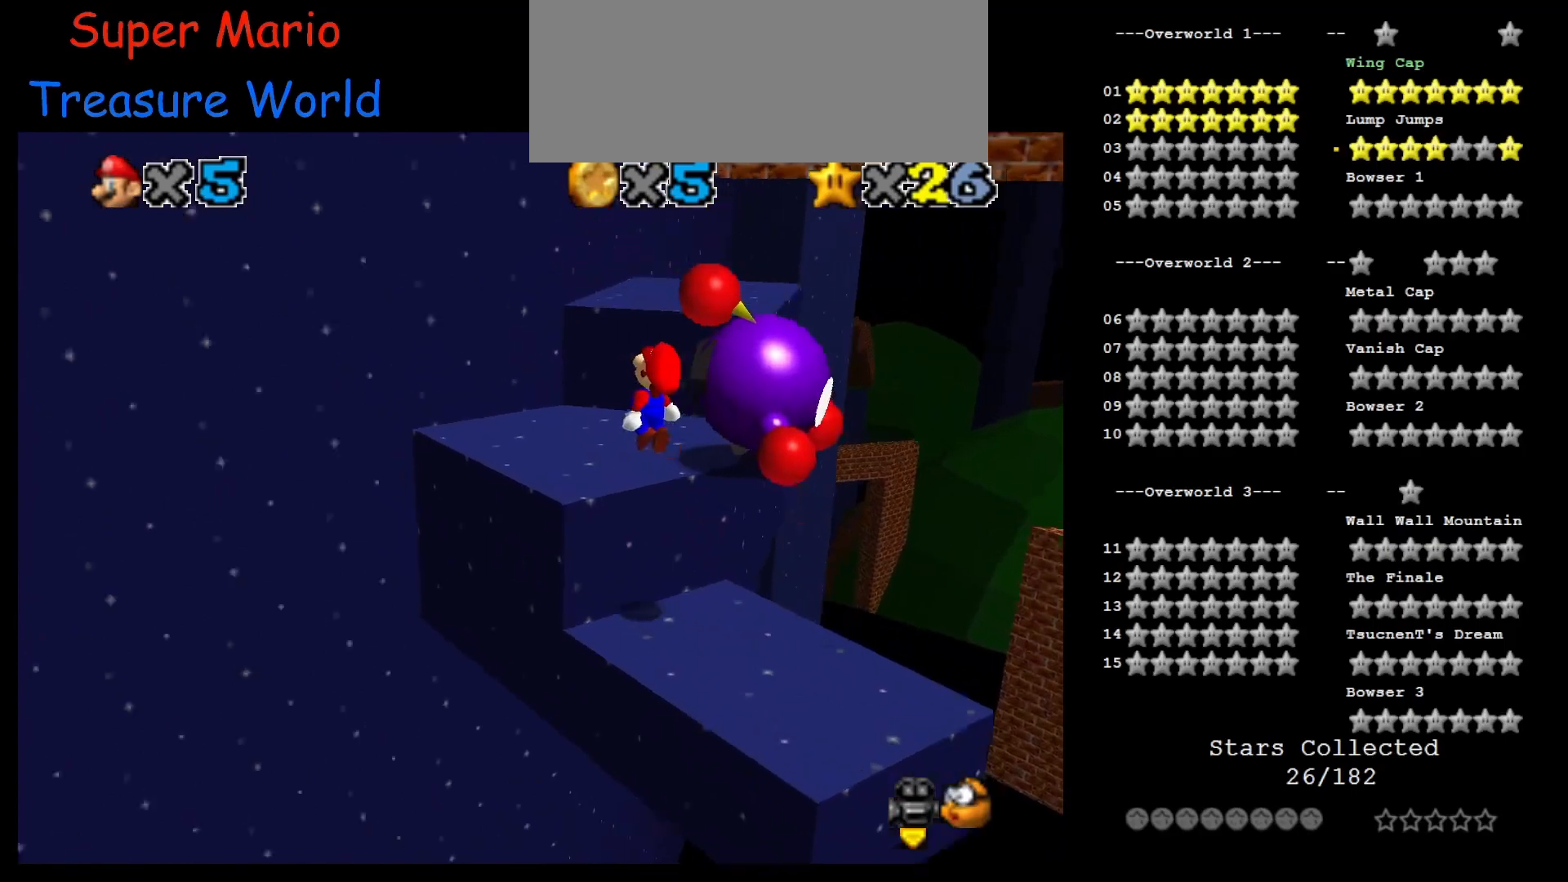
{"buttons": [], "left_stick": "up-right", "events": [[300, "left_stick", "up-right"]]}
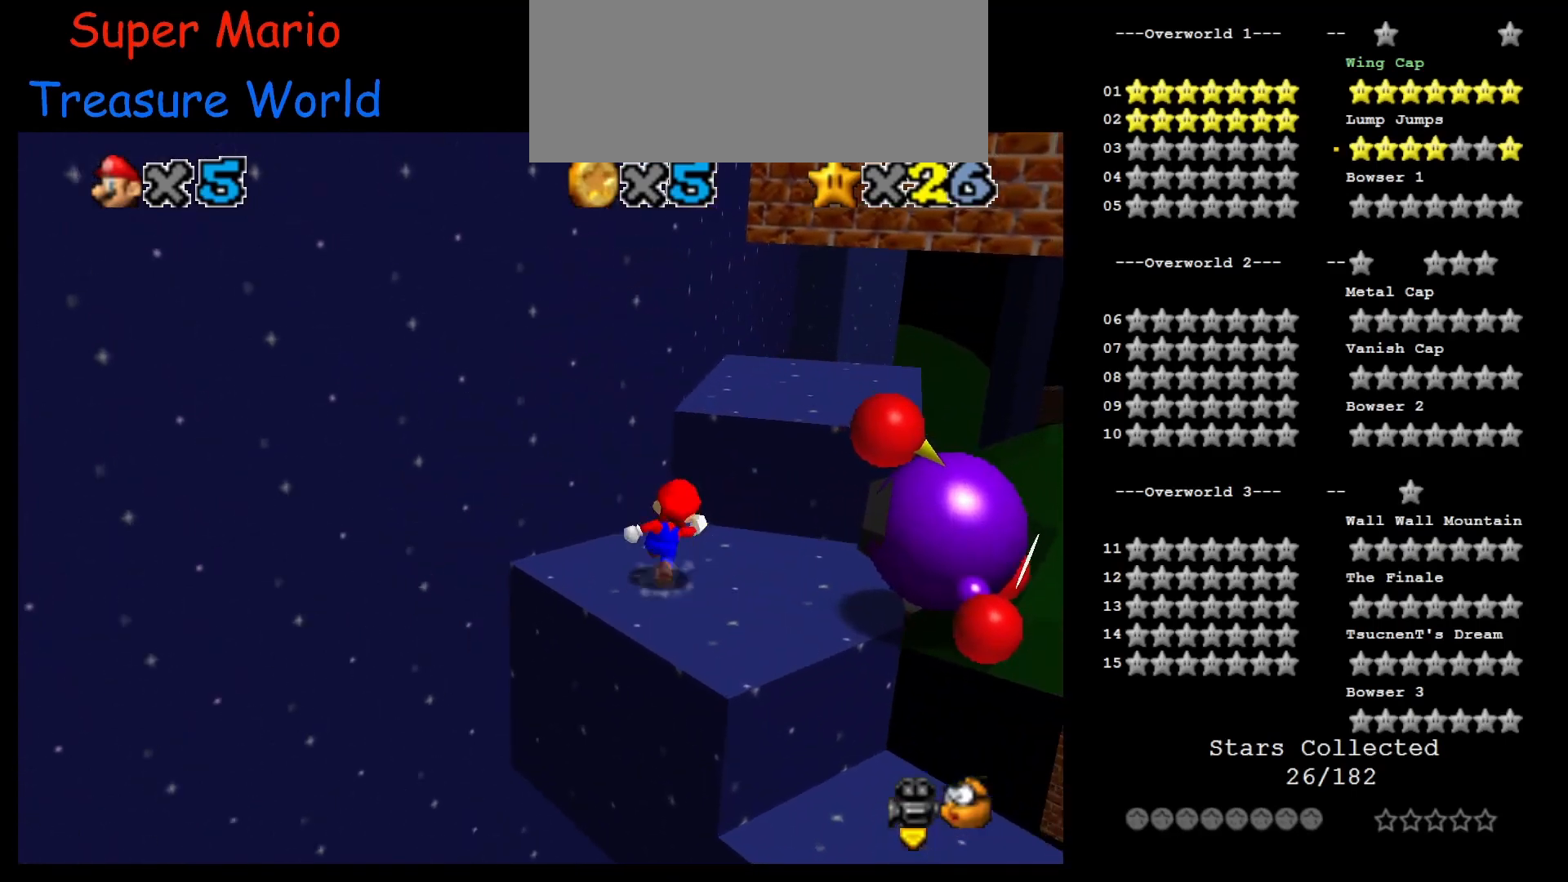
{"buttons": [], "left_stick": "center", "events": [[33, "A", "down"], [217, "B", "down"], [250, "left_stick", "center"], [283, "B", "up"], [383, "A", "up"]]}
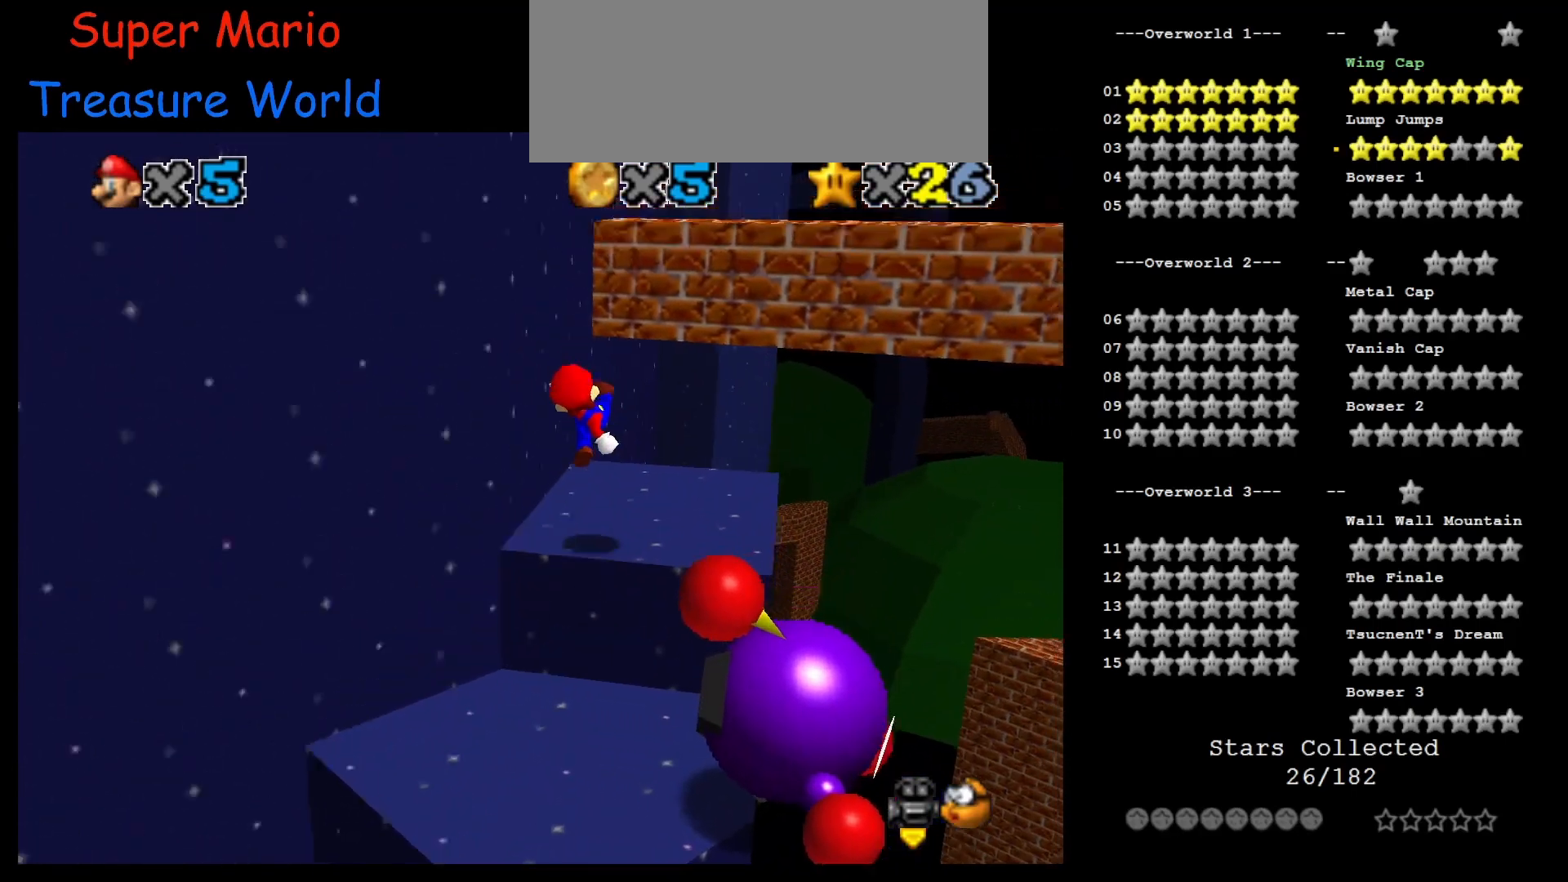
{"buttons": ["A"], "left_stick": "center", "events": [[33, "left_stick", "up-right"], [183, "A", "down"], [333, "left_stick", "center"]]}
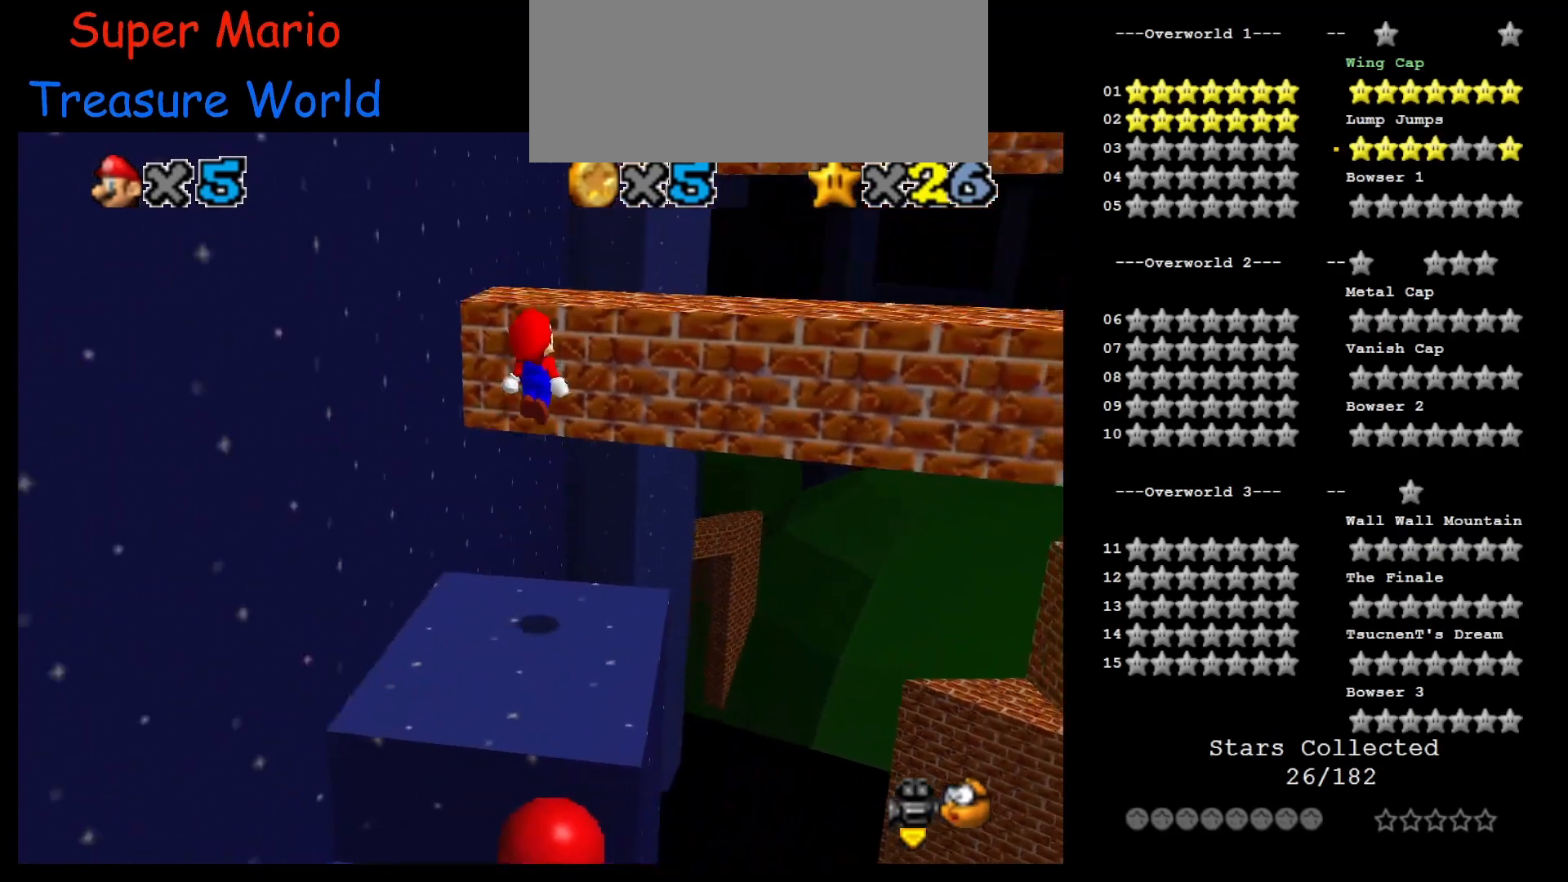
{"buttons": ["A"], "left_stick": "center", "events": [[250, "A", "up"], [317, "left_stick", "up-right"], [467, "A", "down"], [500, "left_stick", "center"]]}
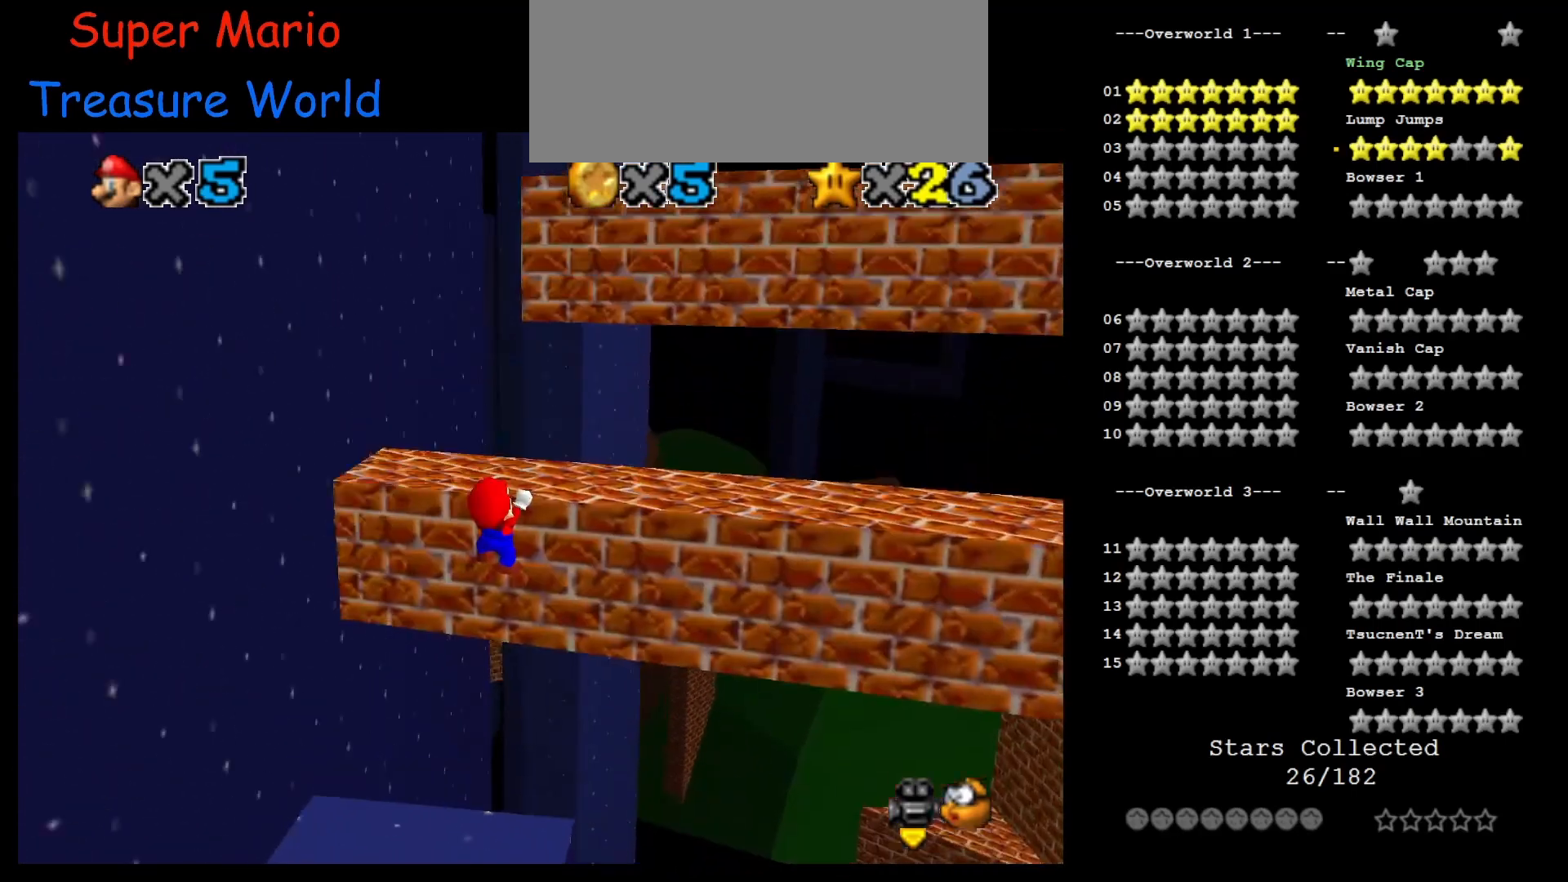
{"buttons": [], "left_stick": "up-right", "events": [[150, "A", "up"], [183, "left_stick", "up-right"]]}
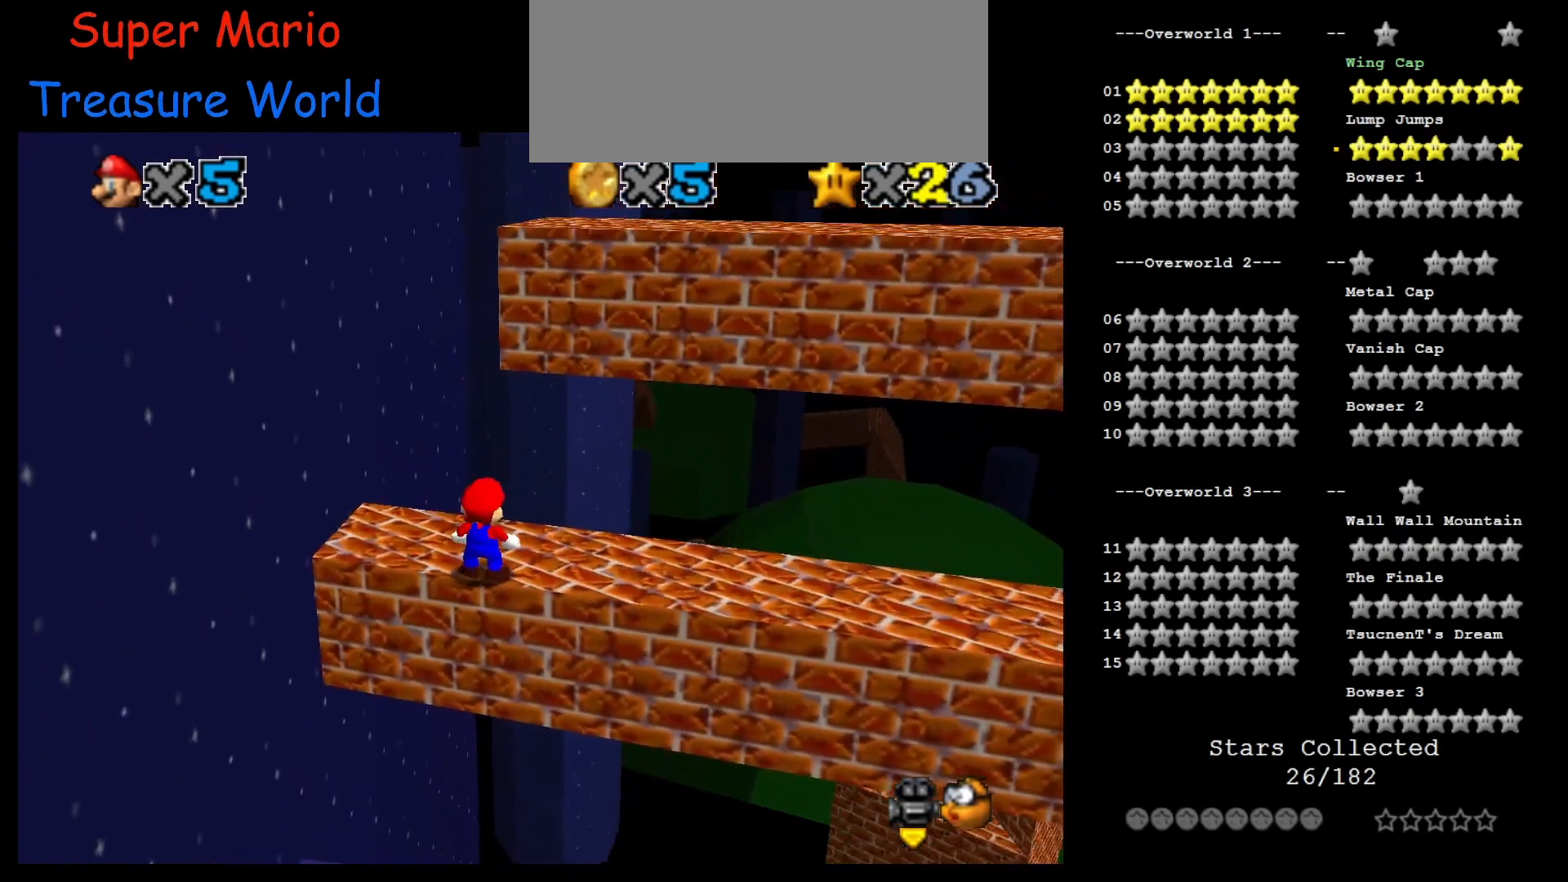
{"buttons": ["A"], "left_stick": "up-right", "events": [[50, "A", "down"], [50, "B", "down"], [200, "B", "up"], [217, "A", "up"], [217, "left_stick", "center"], [317, "left_stick", "right"], [400, "left_stick", "up-right"], [500, "A", "down"]]}
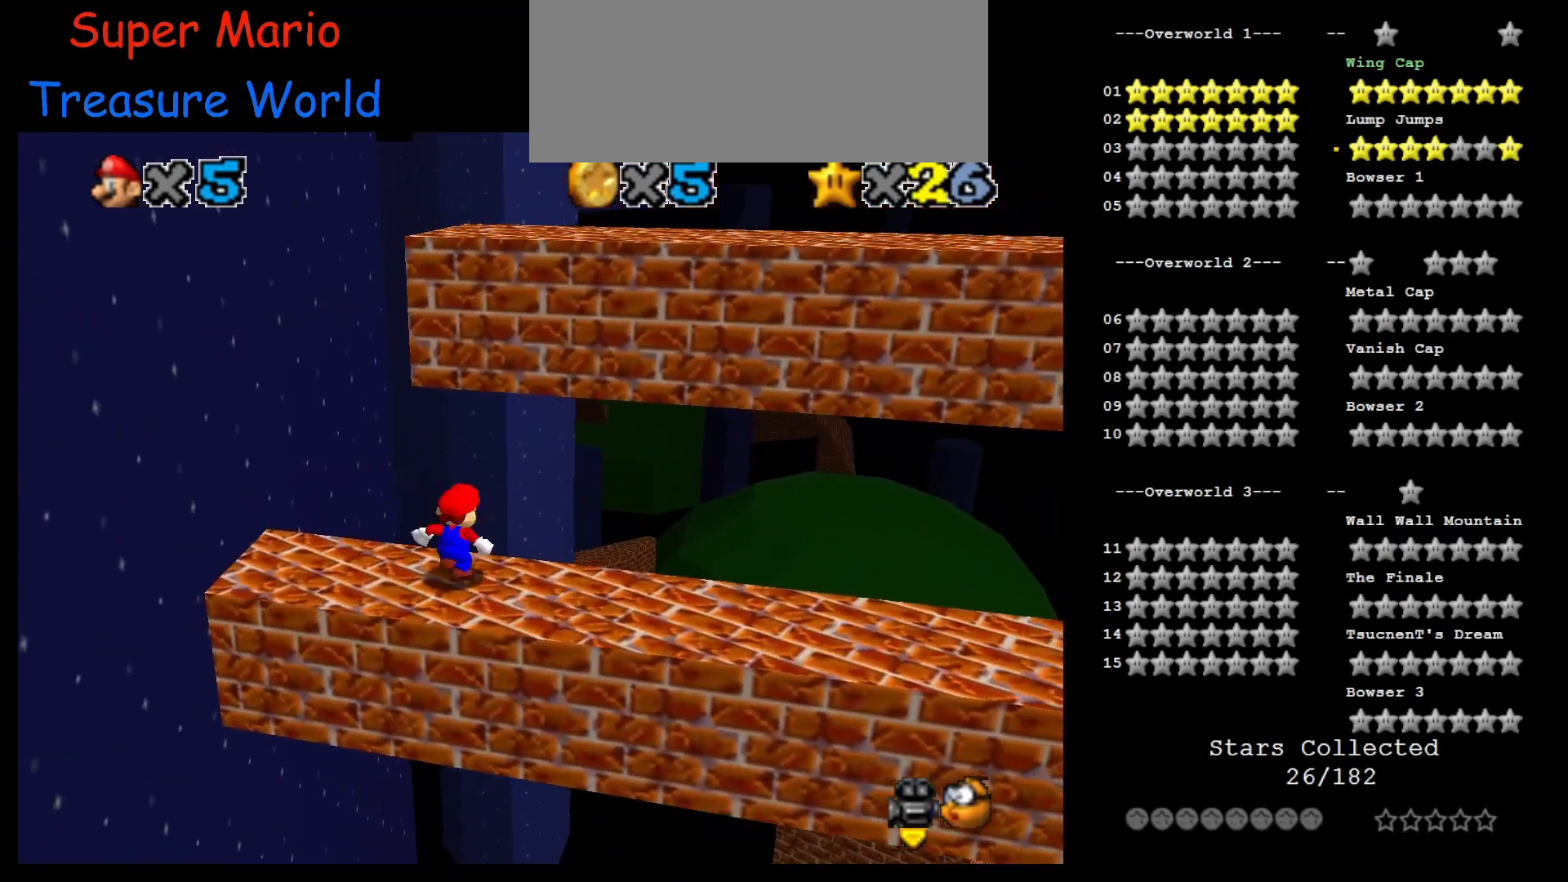
{"buttons": [], "left_stick": "right", "events": [[283, "left_stick", "right"], [450, "A", "up"]]}
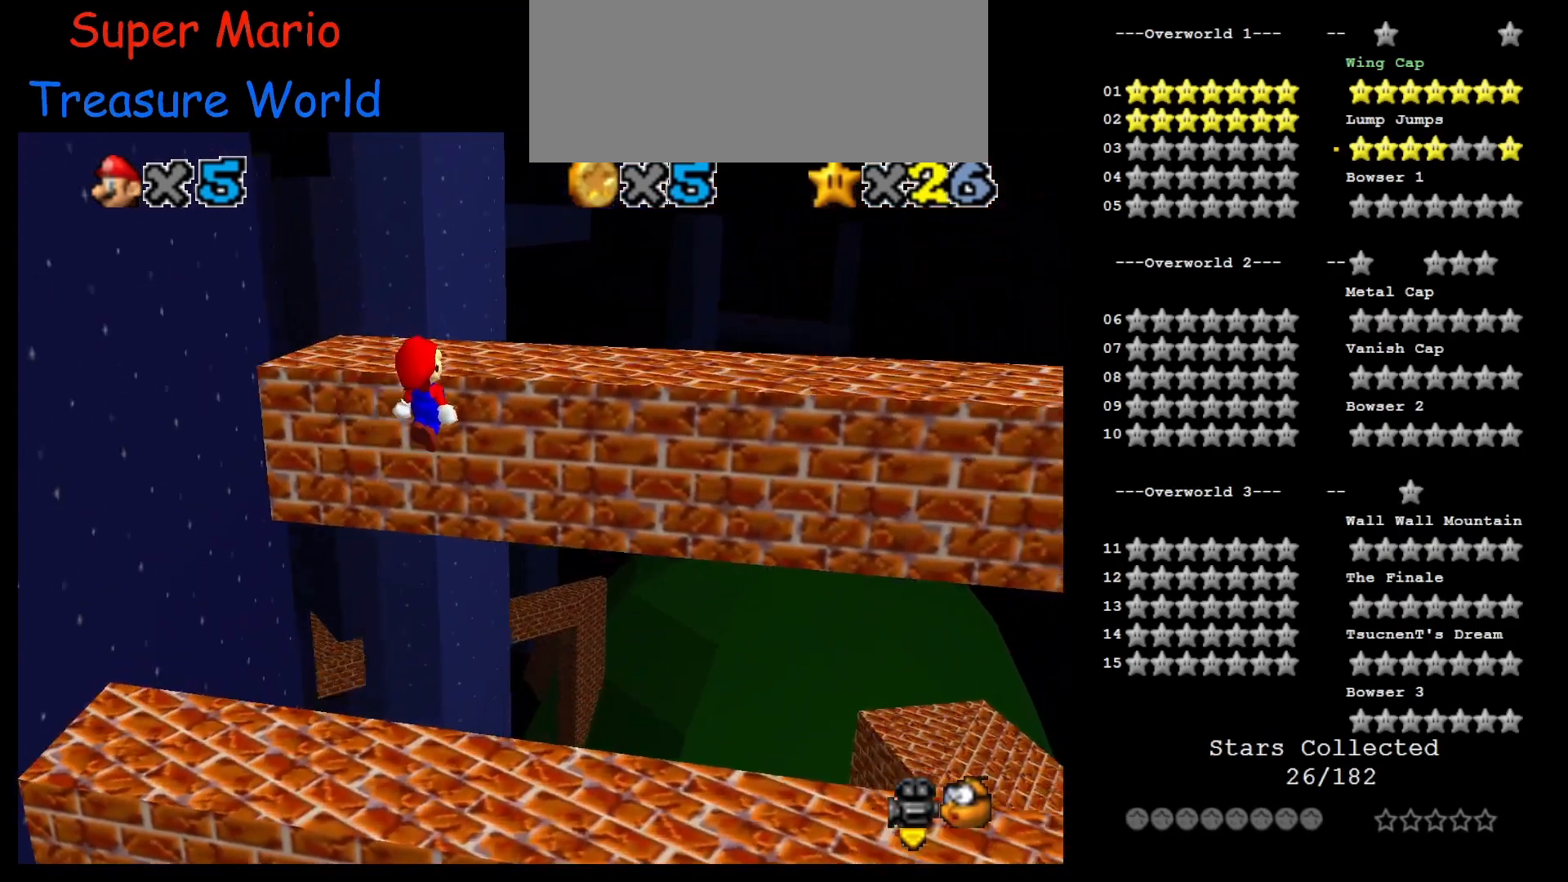
{"buttons": [], "left_stick": "down-right", "events": [[33, "left_stick", "up-right"], [100, "C_RIGHT", "down"], [150, "C_RIGHT", "up"], [200, "left_stick", "right"], [250, "A", "down"], [400, "A", "up"], [467, "left_stick", "down-right"]]}
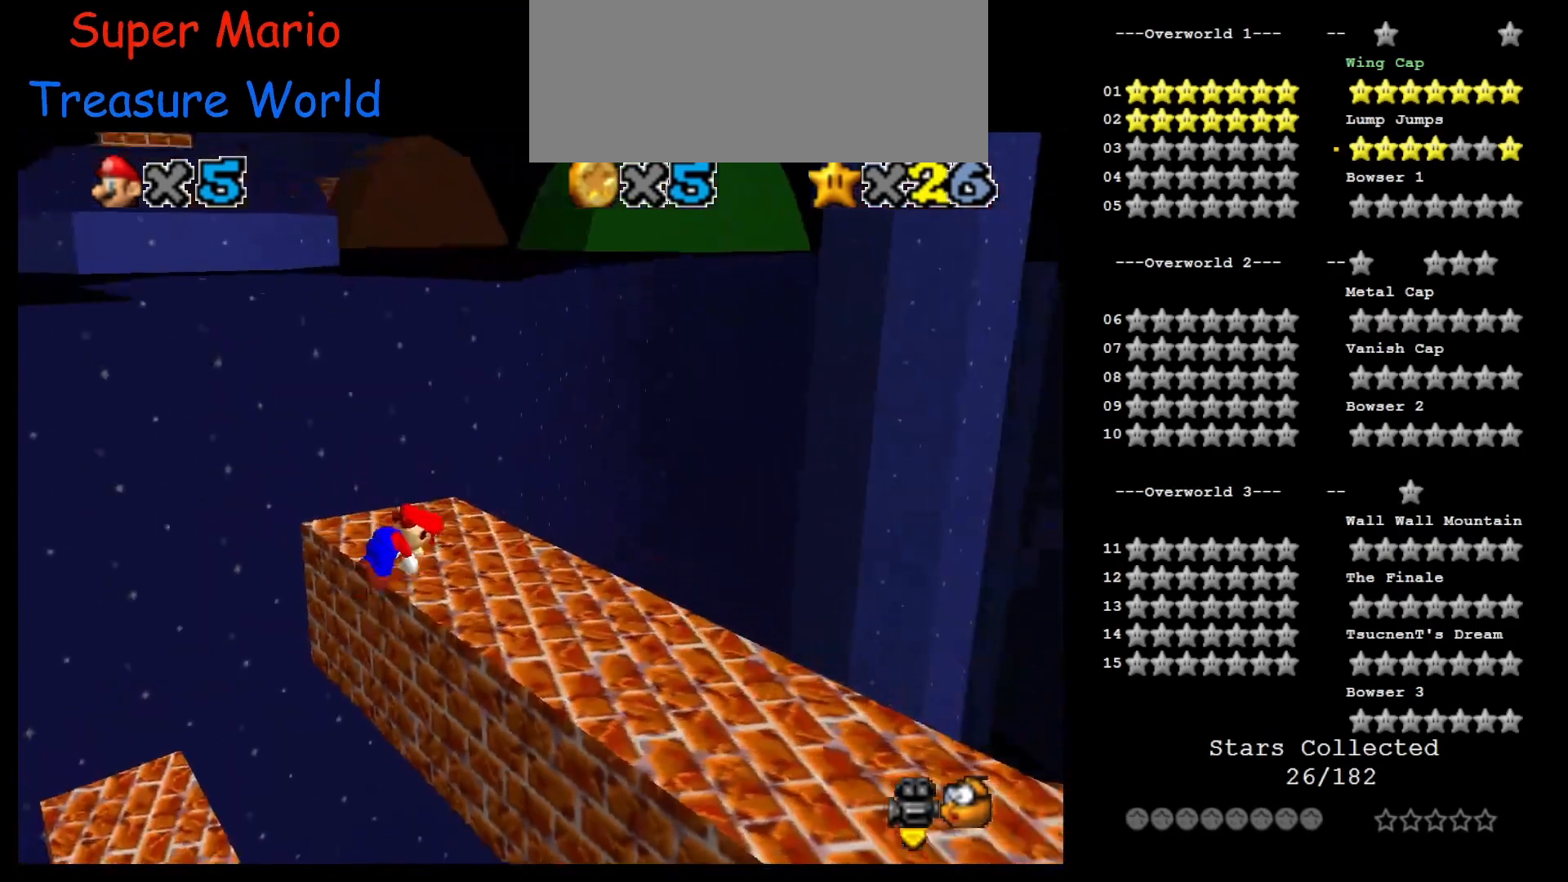
{"buttons": [], "left_stick": "down-right", "events": []}
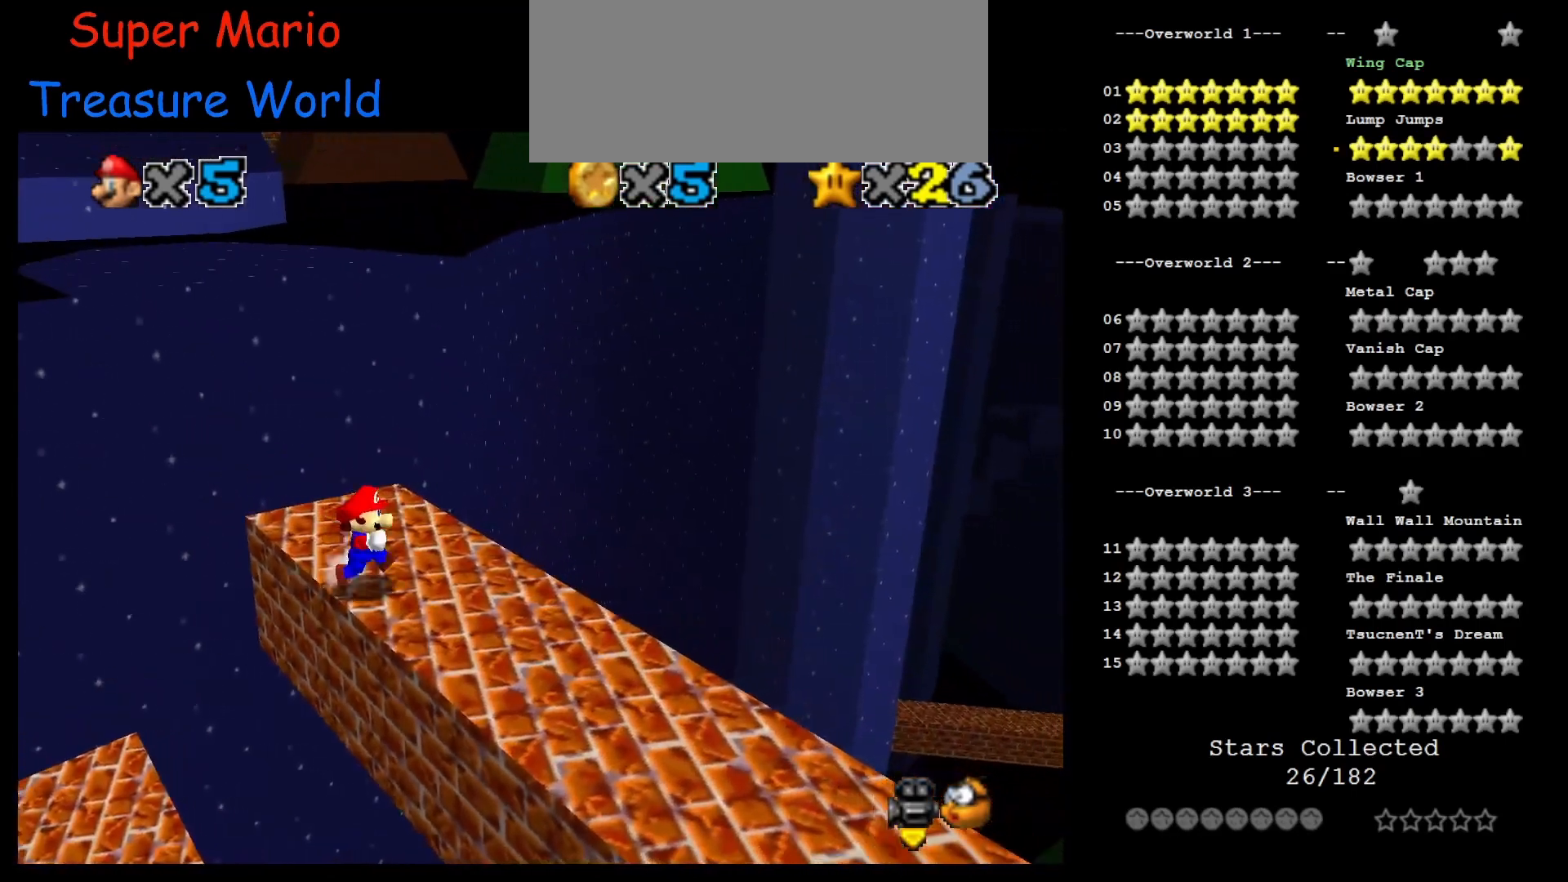
{"buttons": [], "left_stick": "down-right", "events": []}
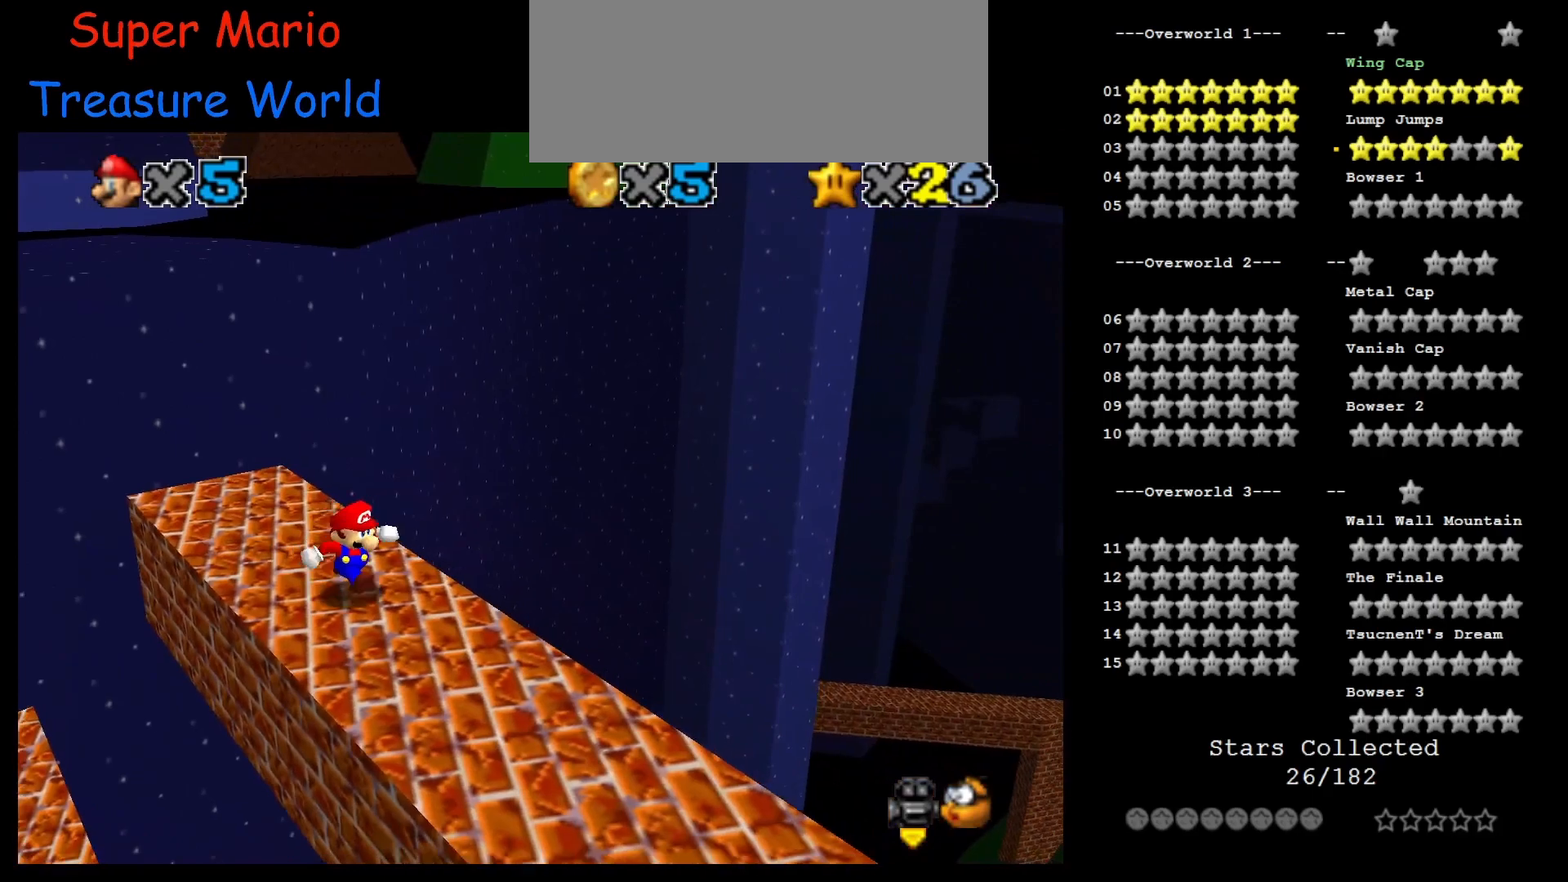
{"buttons": ["A"], "left_stick": "down", "events": [[267, "left_stick", "up-left"], [333, "A", "down"], [417, "left_stick", "down"]]}